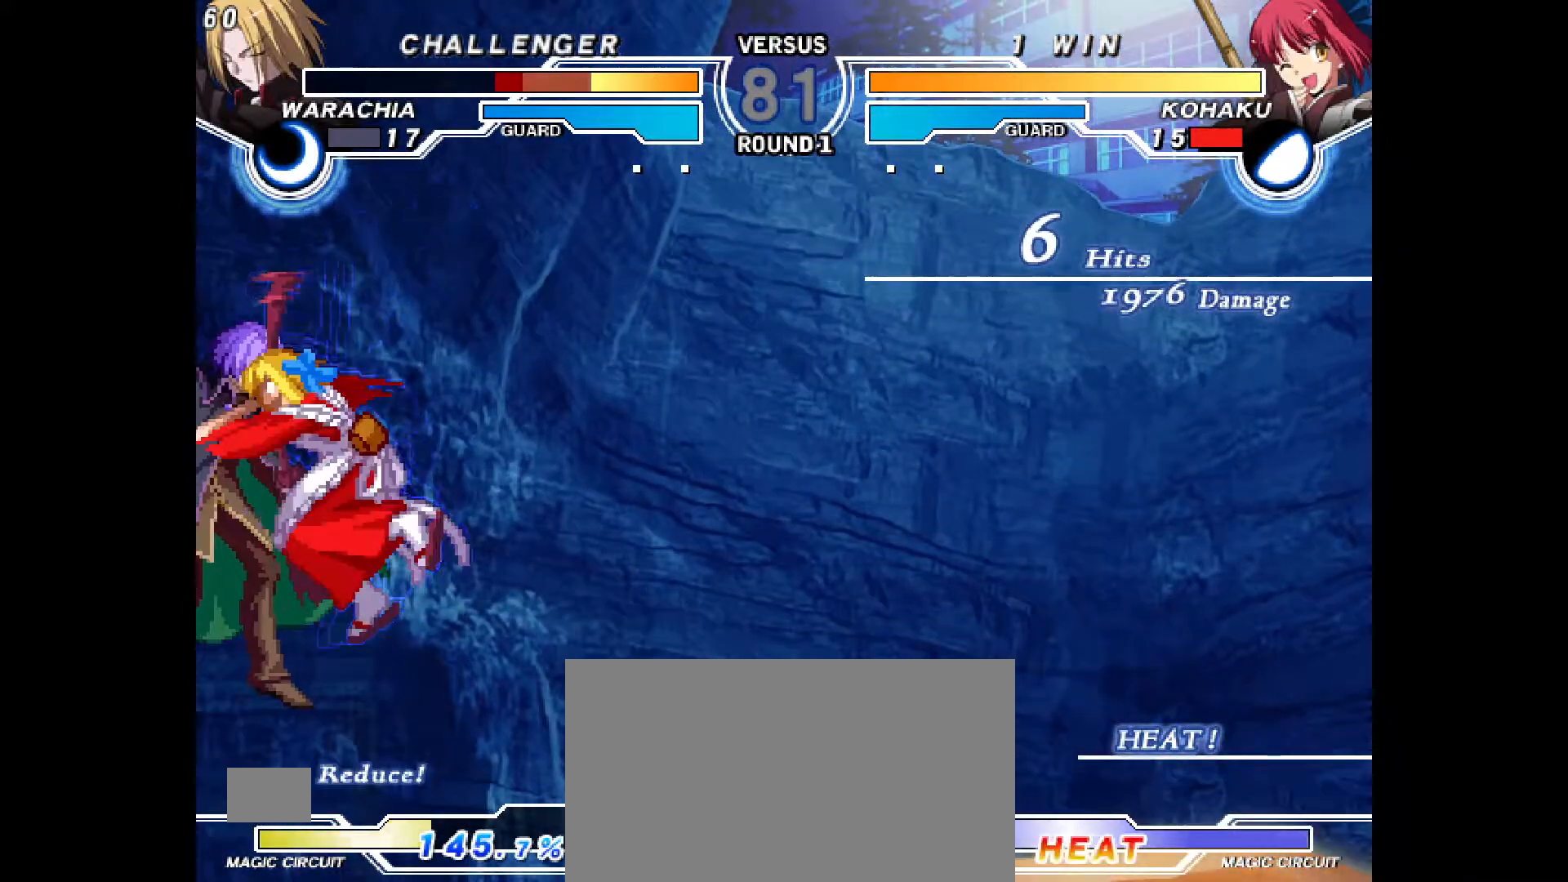
Gameplay with a controller (PlayStation layout); each line is a JSON object with the inputs held at the frame after it (dt_ms = milliseconds from this image to that frame). "events" lists button and stick changes between this image and that frame as [ms after this image, input, new state], when the widget could be followed in between. Not read: HOME L3 R3 START TOUCHPAD other_buttons.
{"dt_ms": 500, "buttons": [], "events": [[17, "DPAD_LEFT", "up"]]}
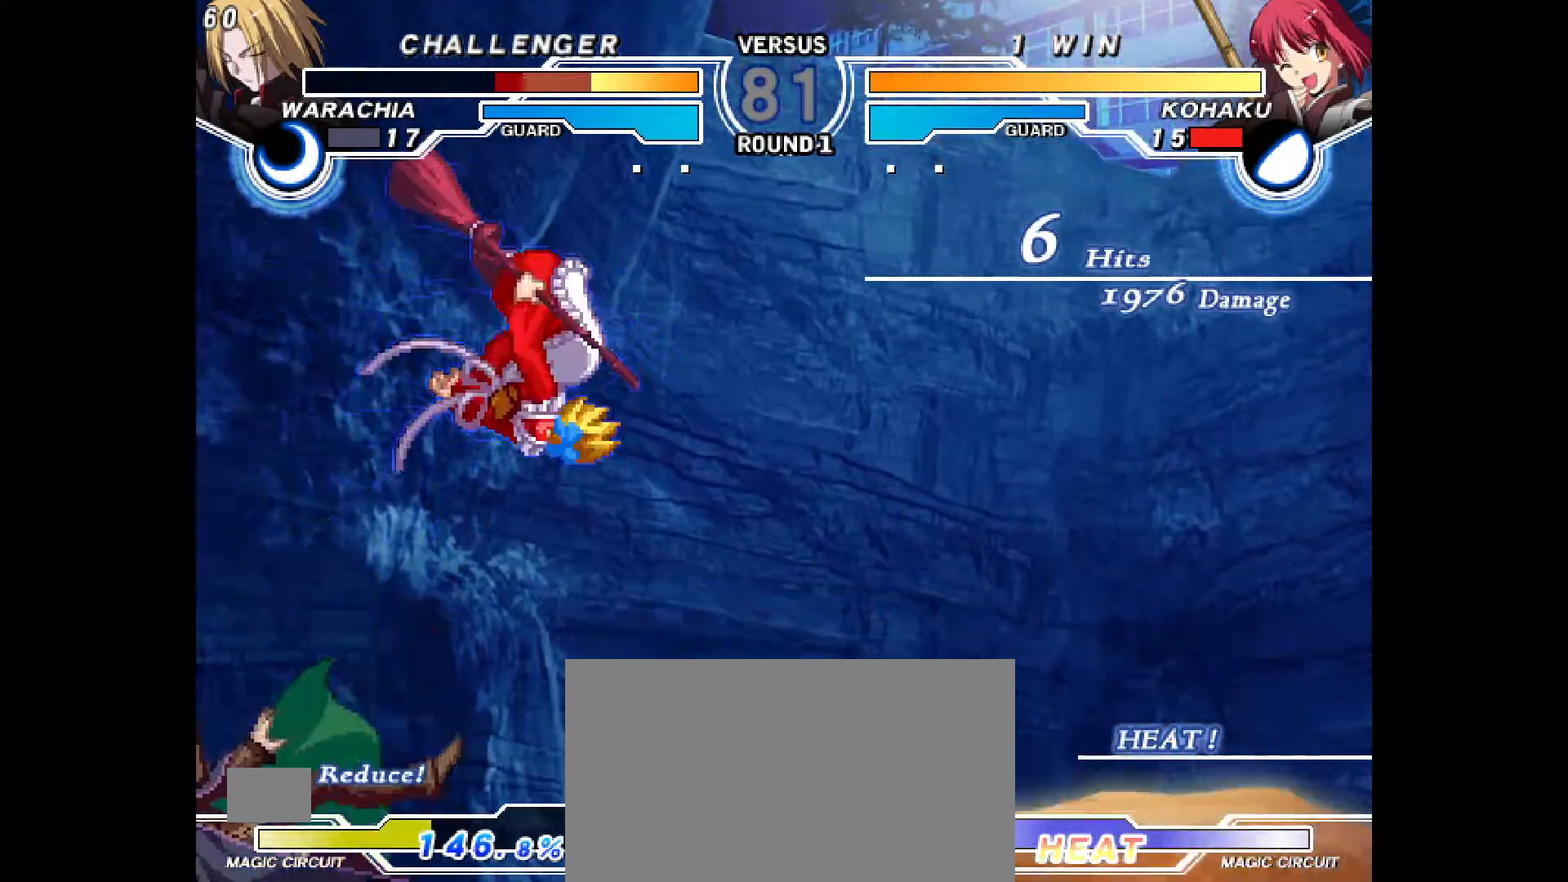
{"dt_ms": 500, "buttons": [], "events": []}
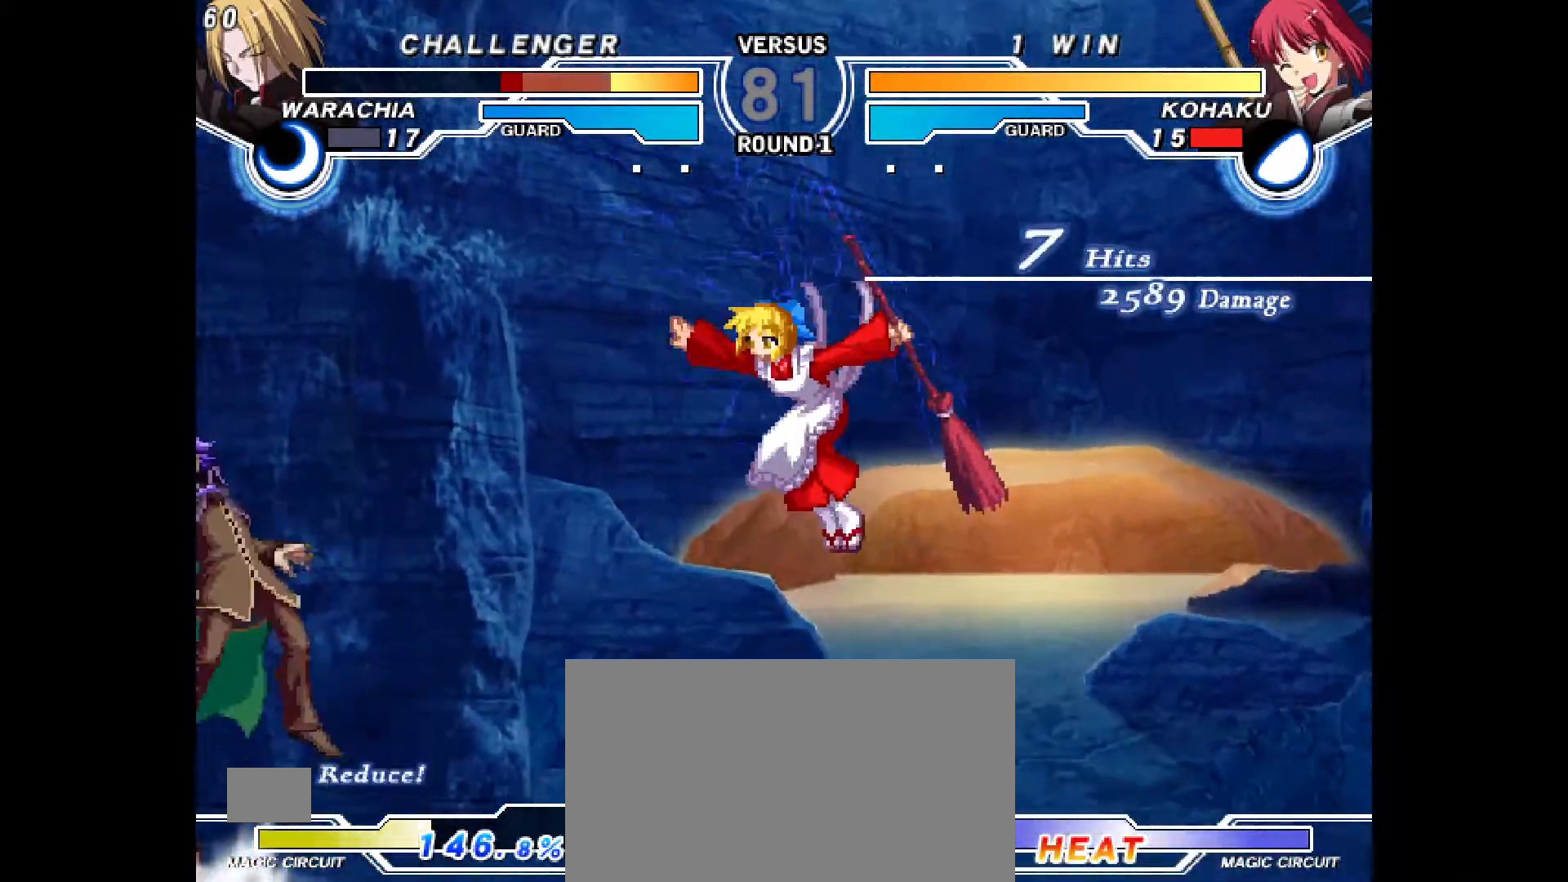
{"dt_ms": 500, "buttons": [], "events": []}
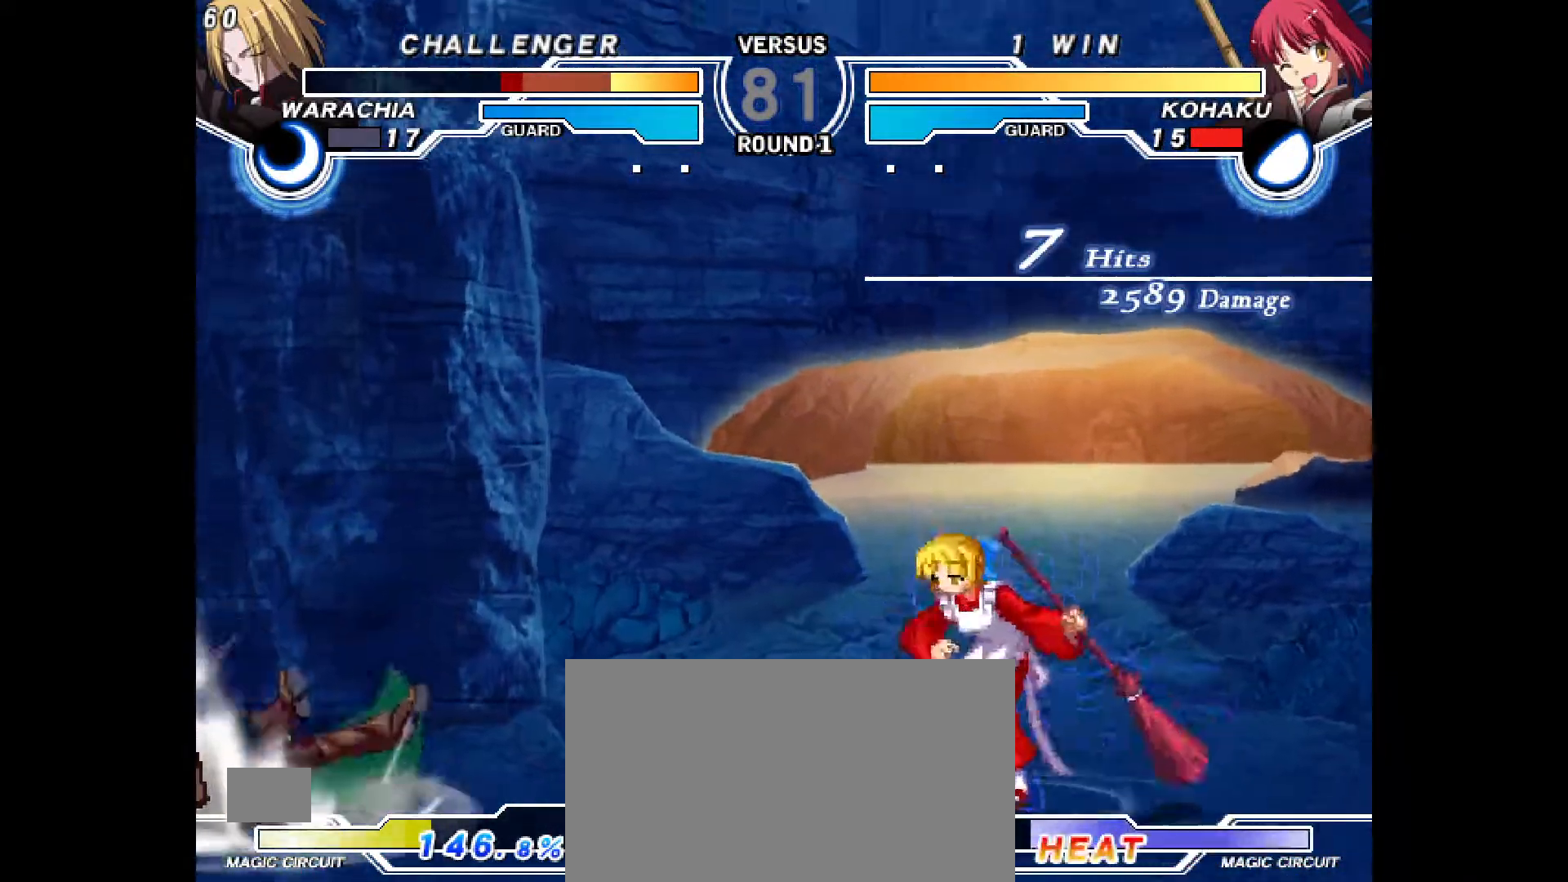
{"dt_ms": 500, "buttons": ["DPAD_LEFT"]}
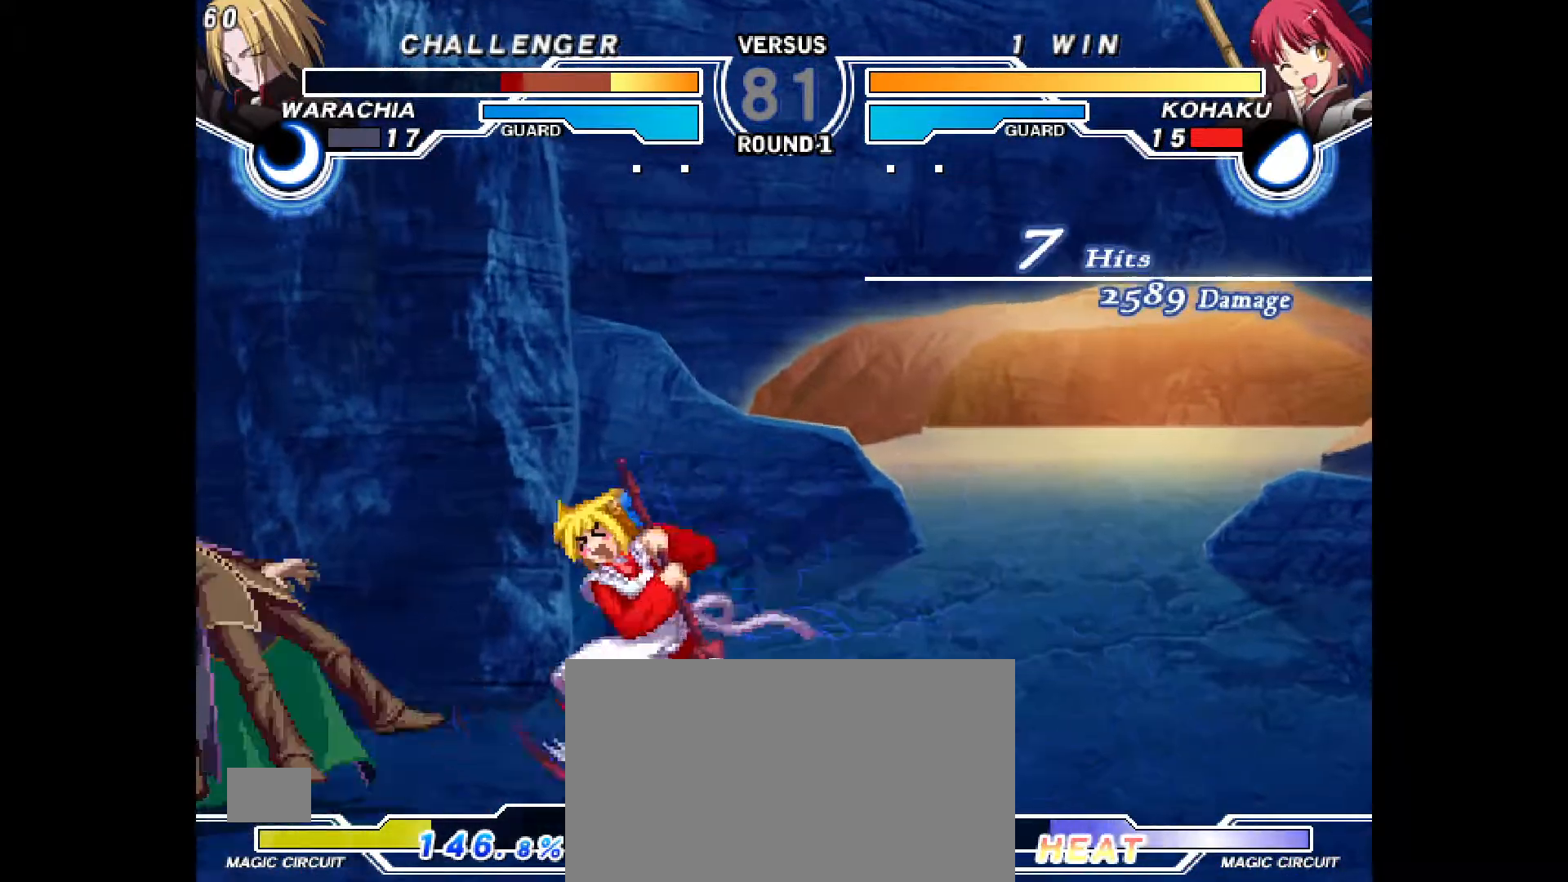
{"dt_ms": 1000, "buttons": [], "events": [[133, "DPAD_DOWN", "down"], [167, "CROSS", "down"], [233, "DPAD_LEFT", "up"], [250, "DPAD_DOWN", "up"], [267, "CROSS", "up"], [300, "R2", "down"], [400, "R2", "up"], [483, "DPAD_LEFT", "down"], [533, "DPAD_DOWN", "down"], [600, "DPAD_LEFT", "up"], [617, "DPAD_RIGHT", "down"], [633, "DPAD_DOWN", "up"], [667, "R2", "down"], [700, "DPAD_RIGHT", "up"], [733, "R2", "up"]]}
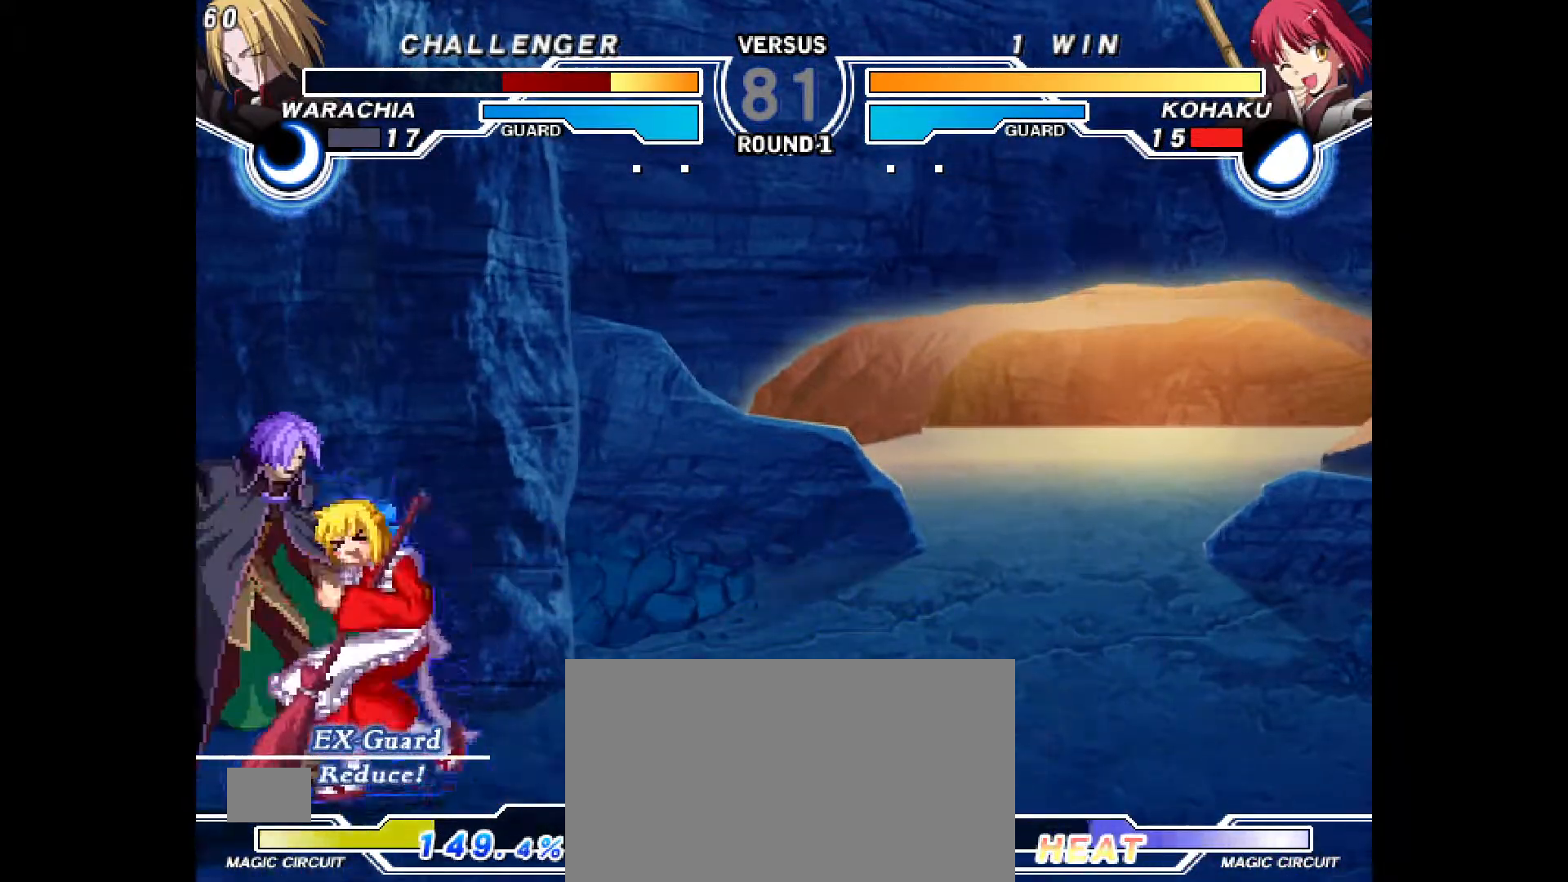
{"dt_ms": 500, "buttons": ["CIRCLE"], "events": [[133, "DPAD_DOWN", "down"], [283, "CROSS", "down"], [350, "CROSS", "up"], [367, "DPAD_DOWN", "up"], [450, "CIRCLE", "down"]]}
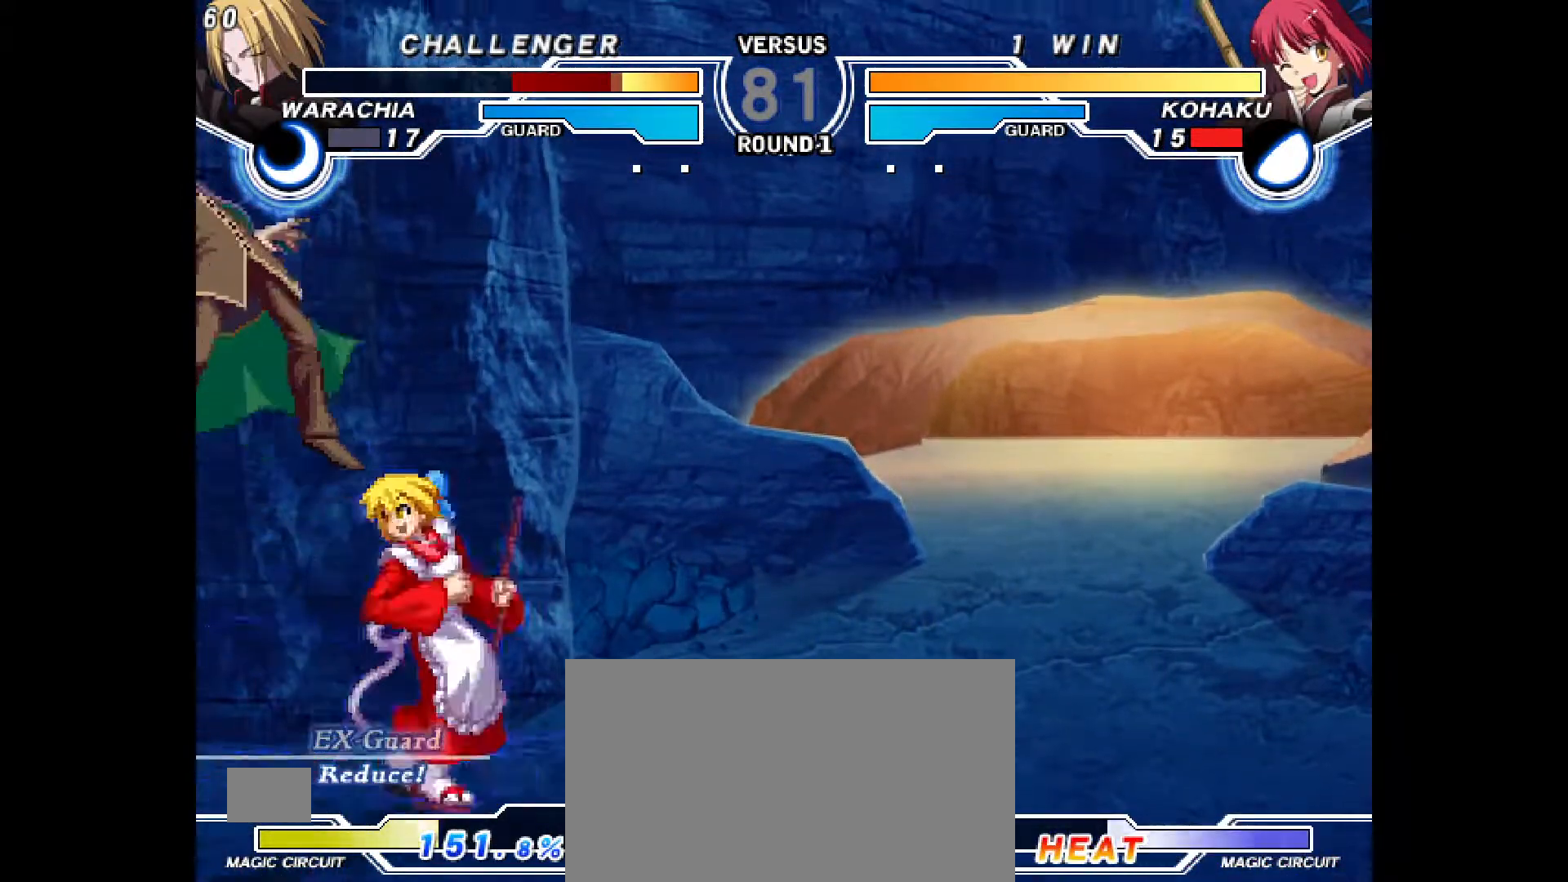
{"dt_ms": 500, "buttons": [], "events": [[283, "CIRCLE", "up"], [400, "R2", "down"], [450, "R2", "up"]]}
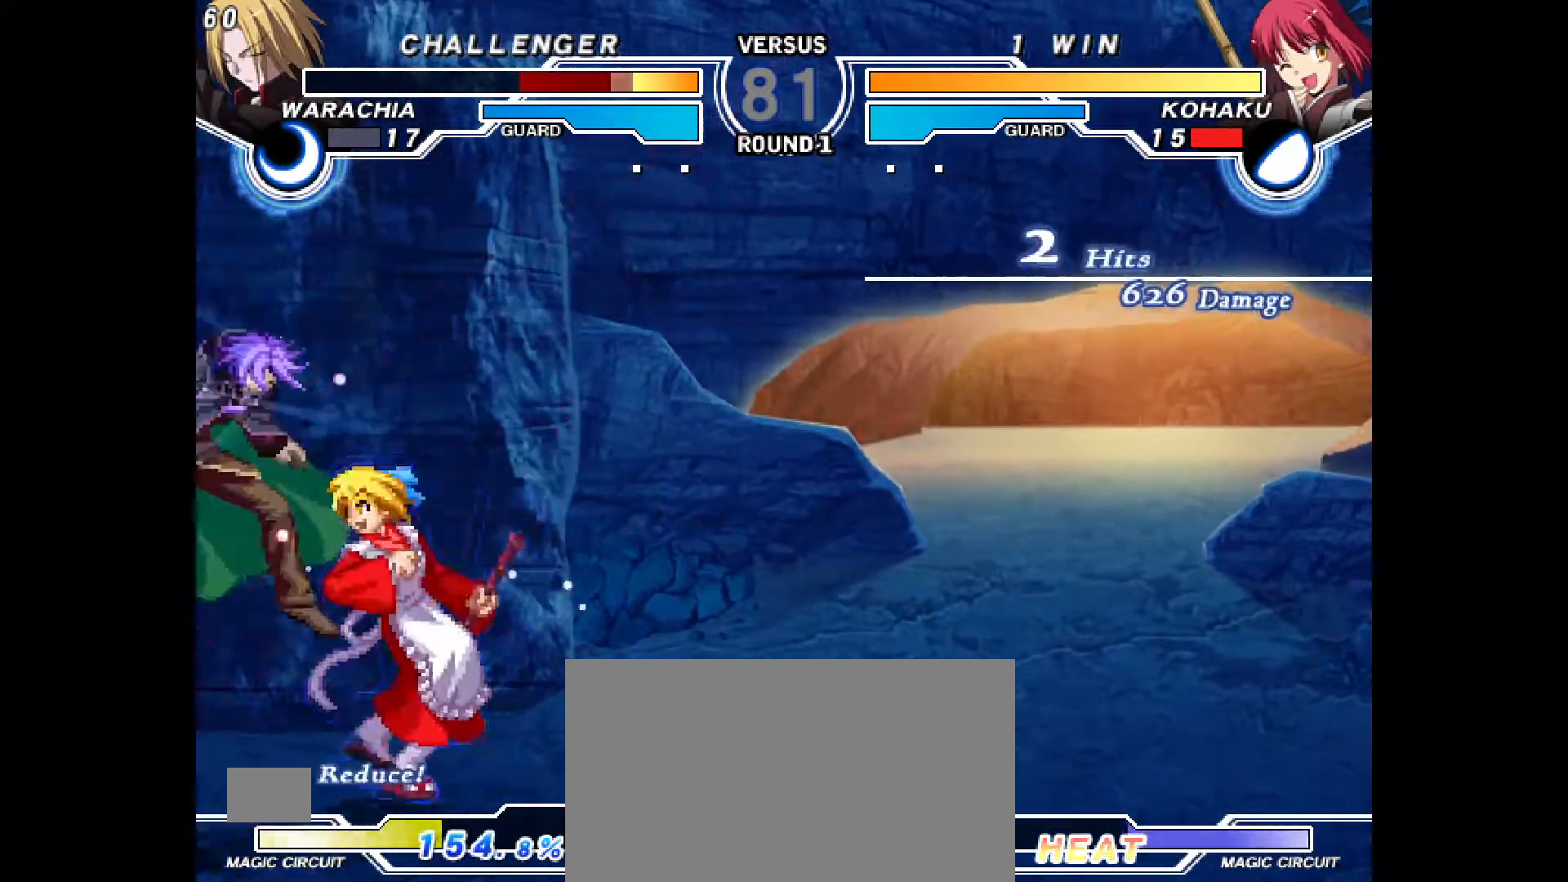
{"dt_ms": 500, "buttons": [], "events": [[150, "CROSS", "down"], [200, "CROSS", "up"], [250, "DPAD_DOWN", "down"], [317, "DPAD_LEFT", "down"], [350, "DPAD_DOWN", "up"], [417, "CIRCLE", "down"], [433, "DPAD_LEFT", "up"], [467, "CIRCLE", "up"]]}
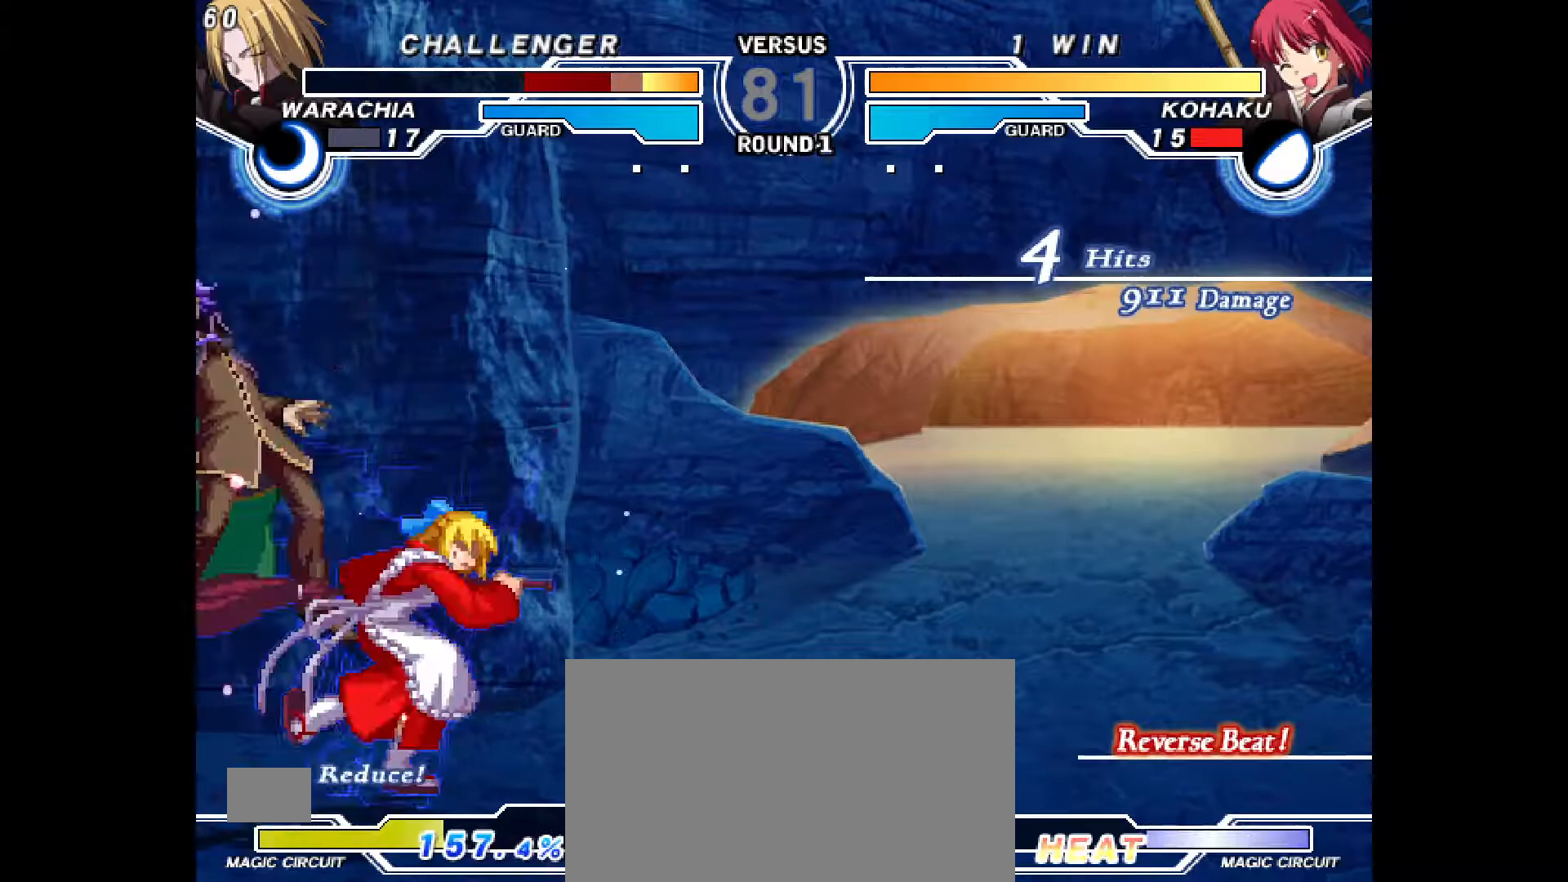
{"dt_ms": 500, "buttons": [], "events": [[333, "CROSS", "down"], [400, "CROSS", "up"]]}
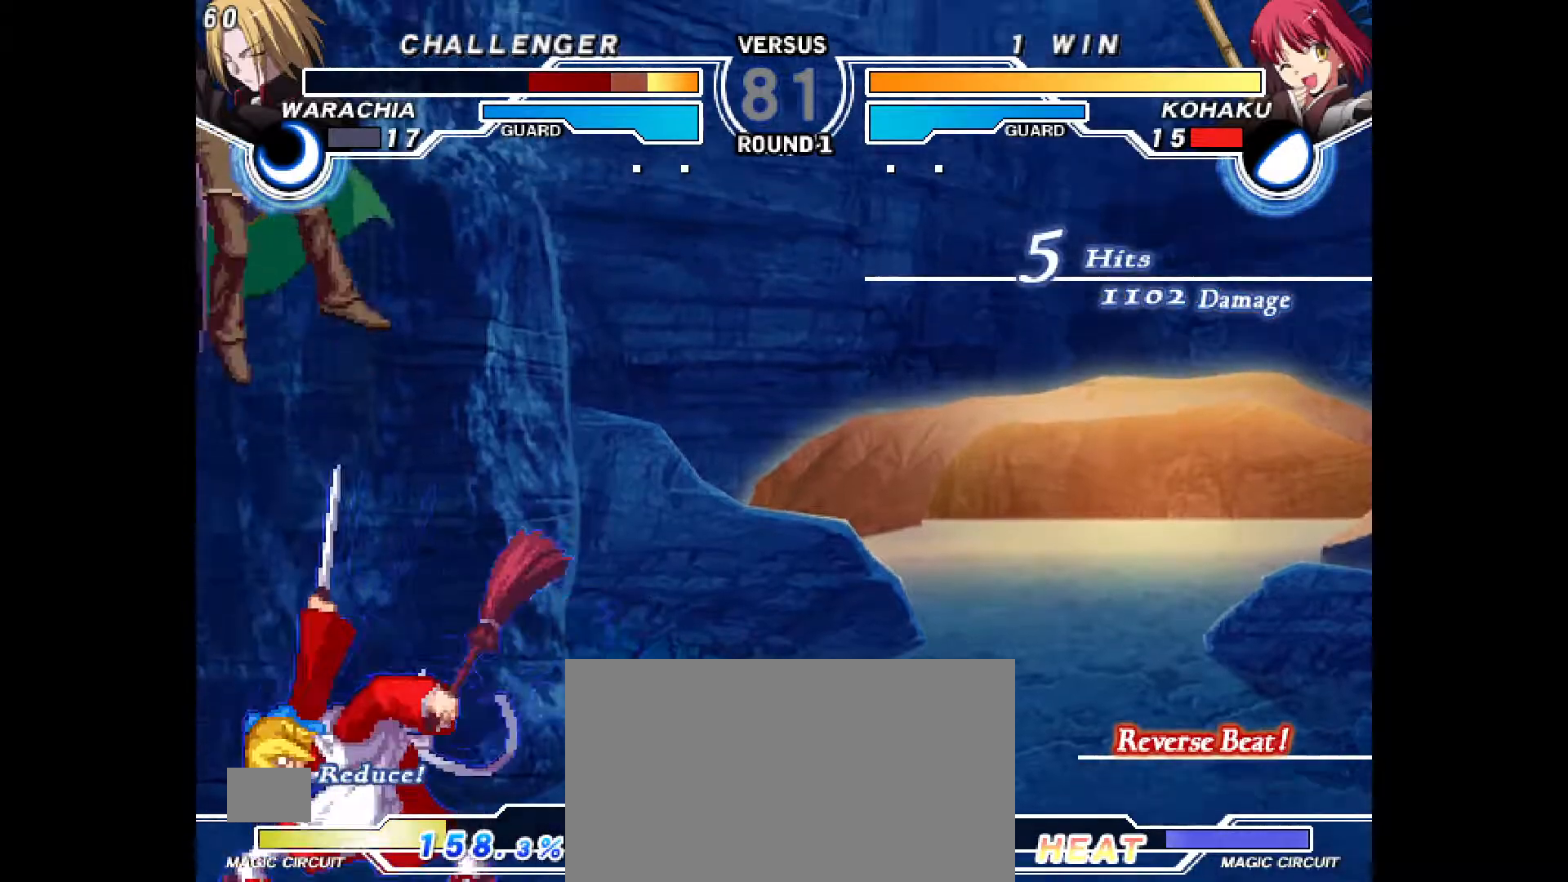
{"dt_ms": 500, "buttons": [], "events": []}
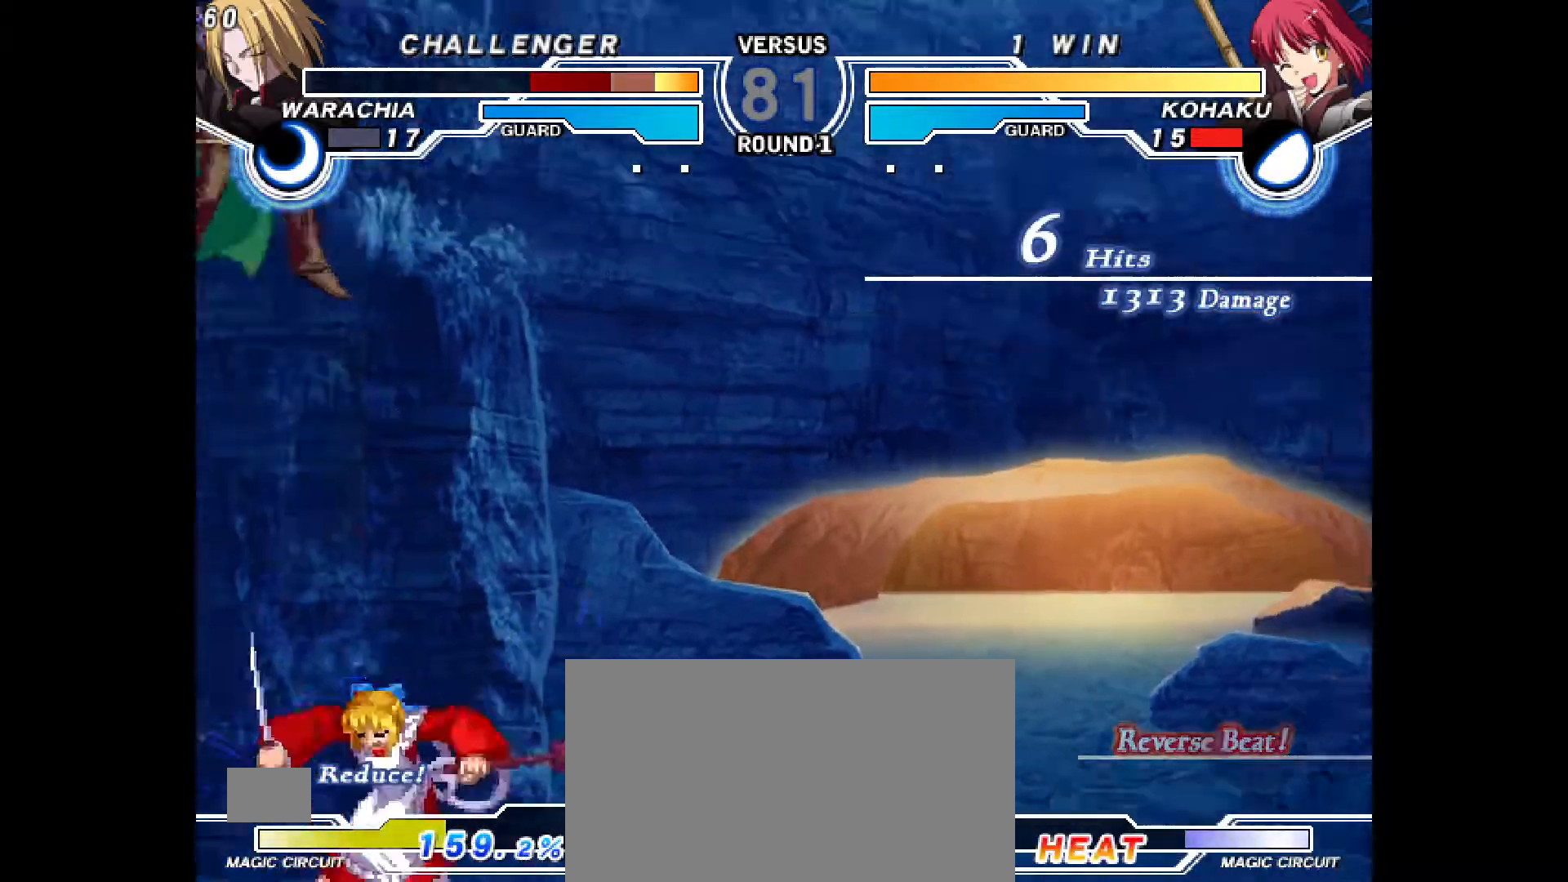
{"dt_ms": 500, "buttons": [], "events": []}
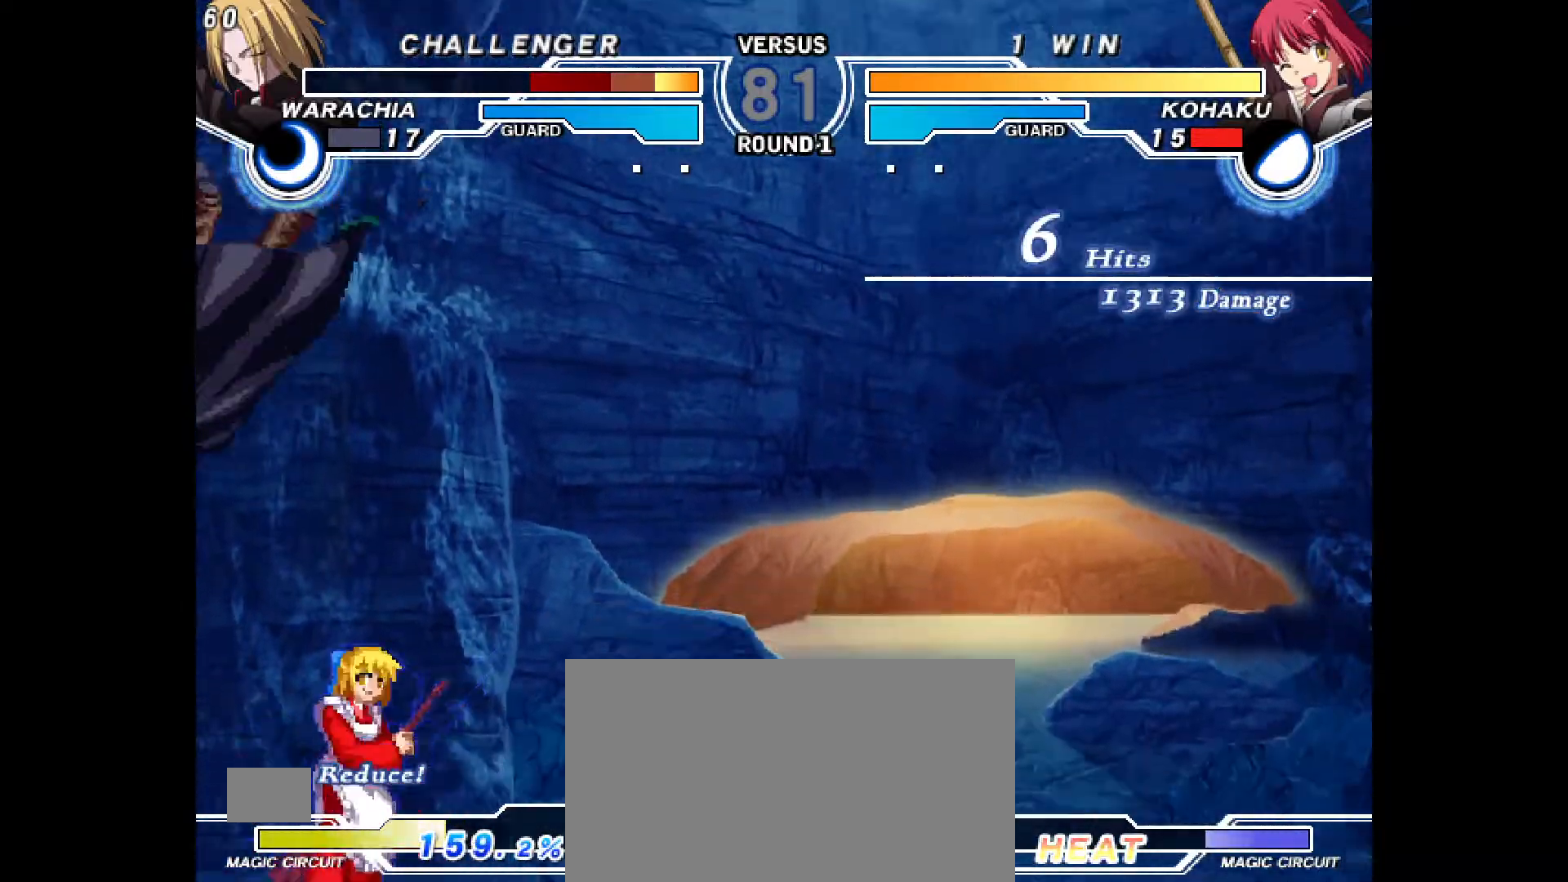
{"dt_ms": 500, "buttons": ["CIRCLE"], "events": [[100, "CROSS", "down"], [183, "CROSS", "up"], [267, "R2", "down"], [317, "R2", "up"], [333, "DPAD_DOWN", "down"], [383, "DPAD_LEFT", "down"], [433, "DPAD_DOWN", "up"], [483, "CIRCLE", "down"], [500, "DPAD_LEFT", "up"]]}
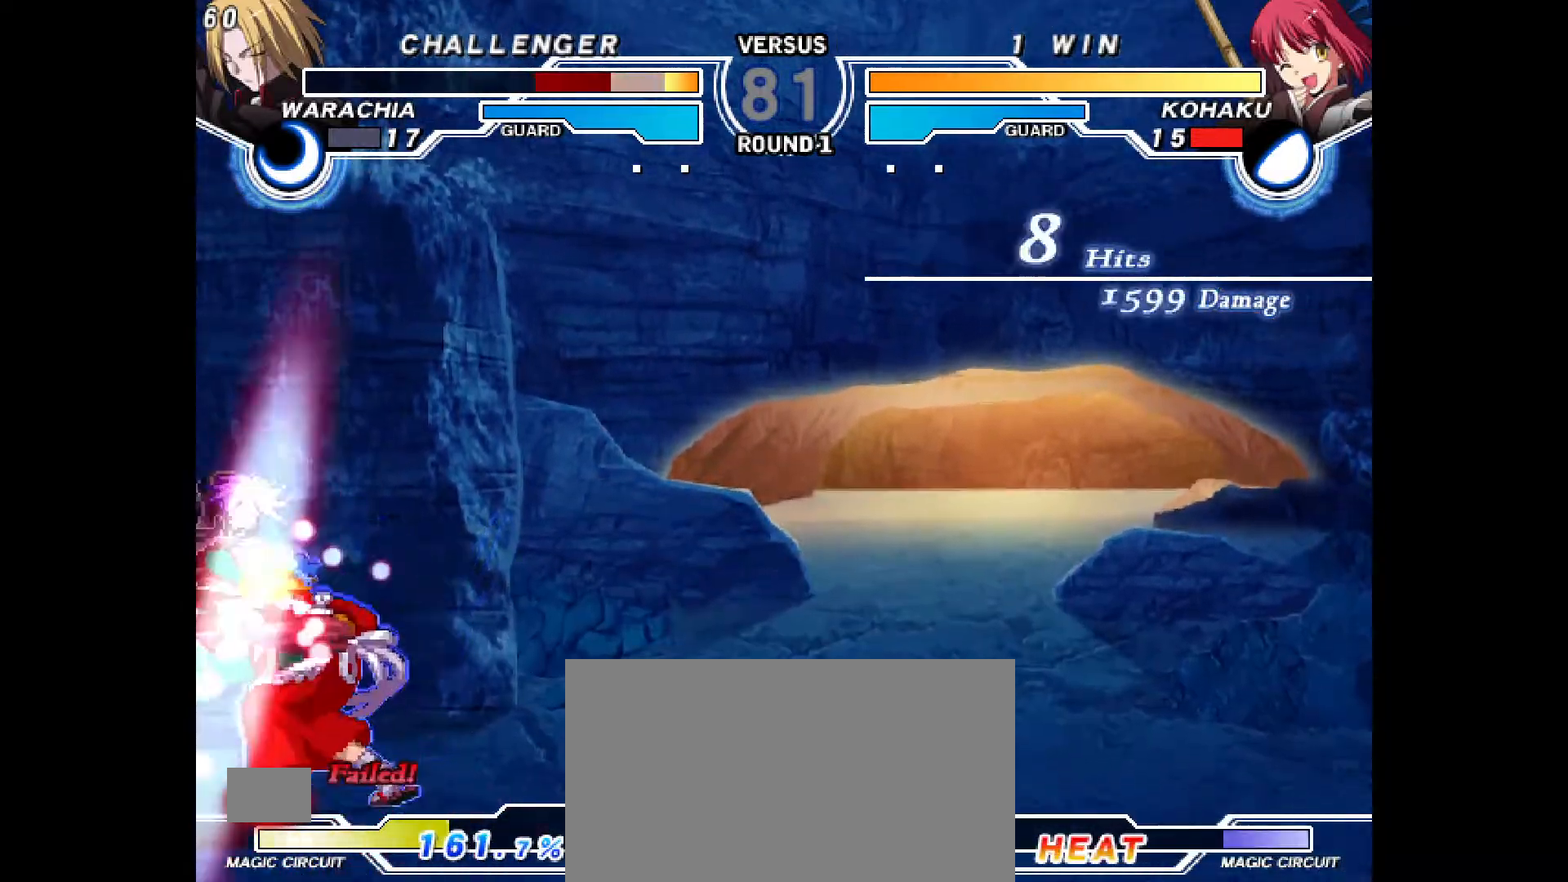
{"dt_ms": 500, "buttons": [], "events": [[50, "CIRCLE", "up"], [450, "CROSS", "down"], [500, "CROSS", "up"]]}
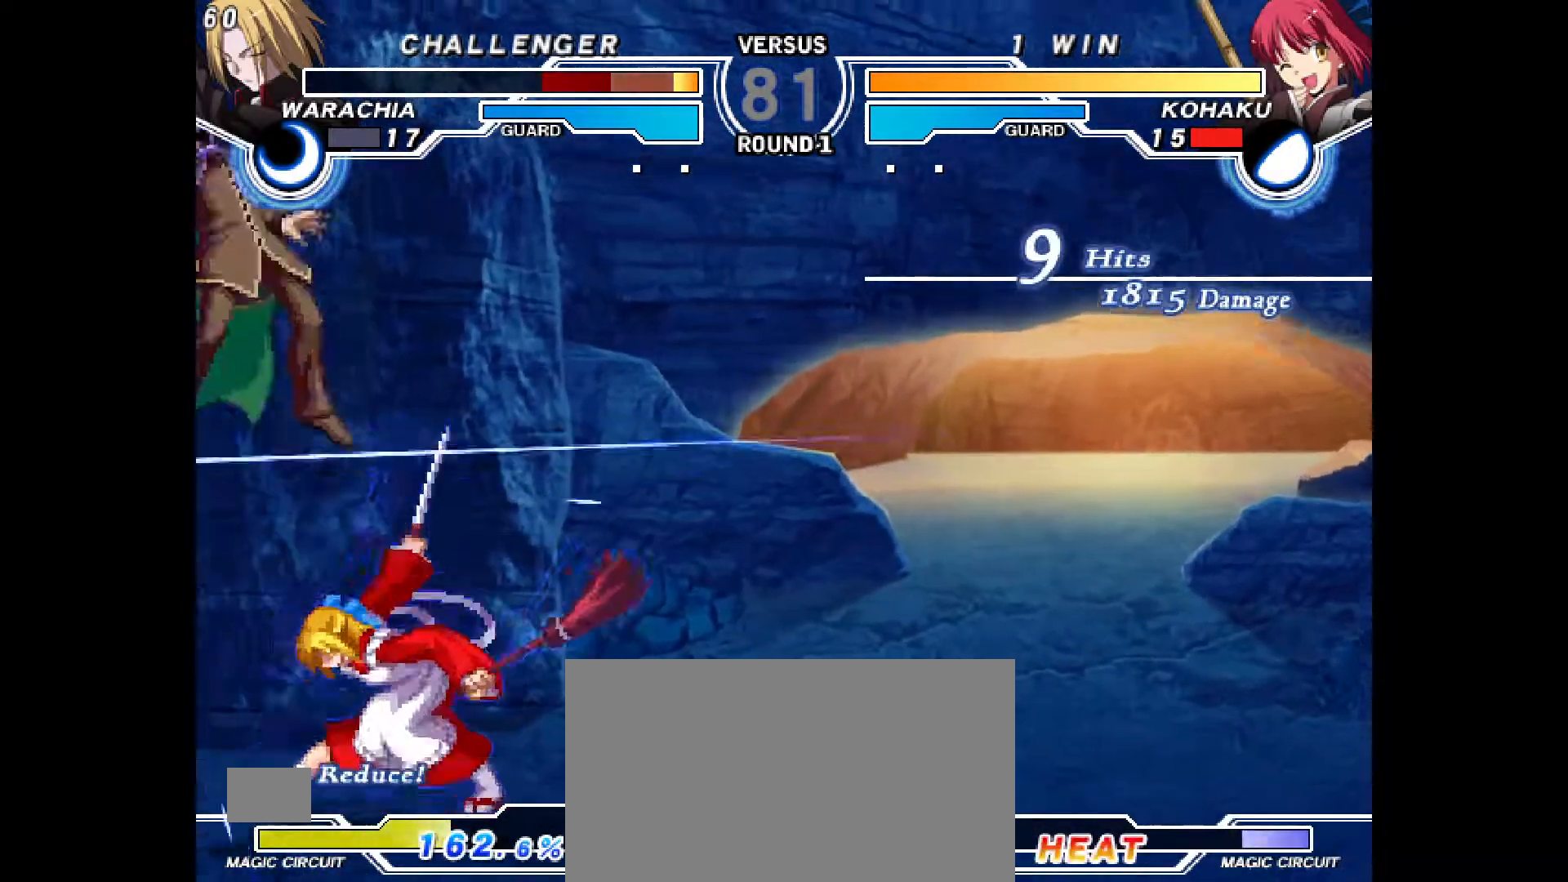
{"dt_ms": 500, "buttons": [], "events": []}
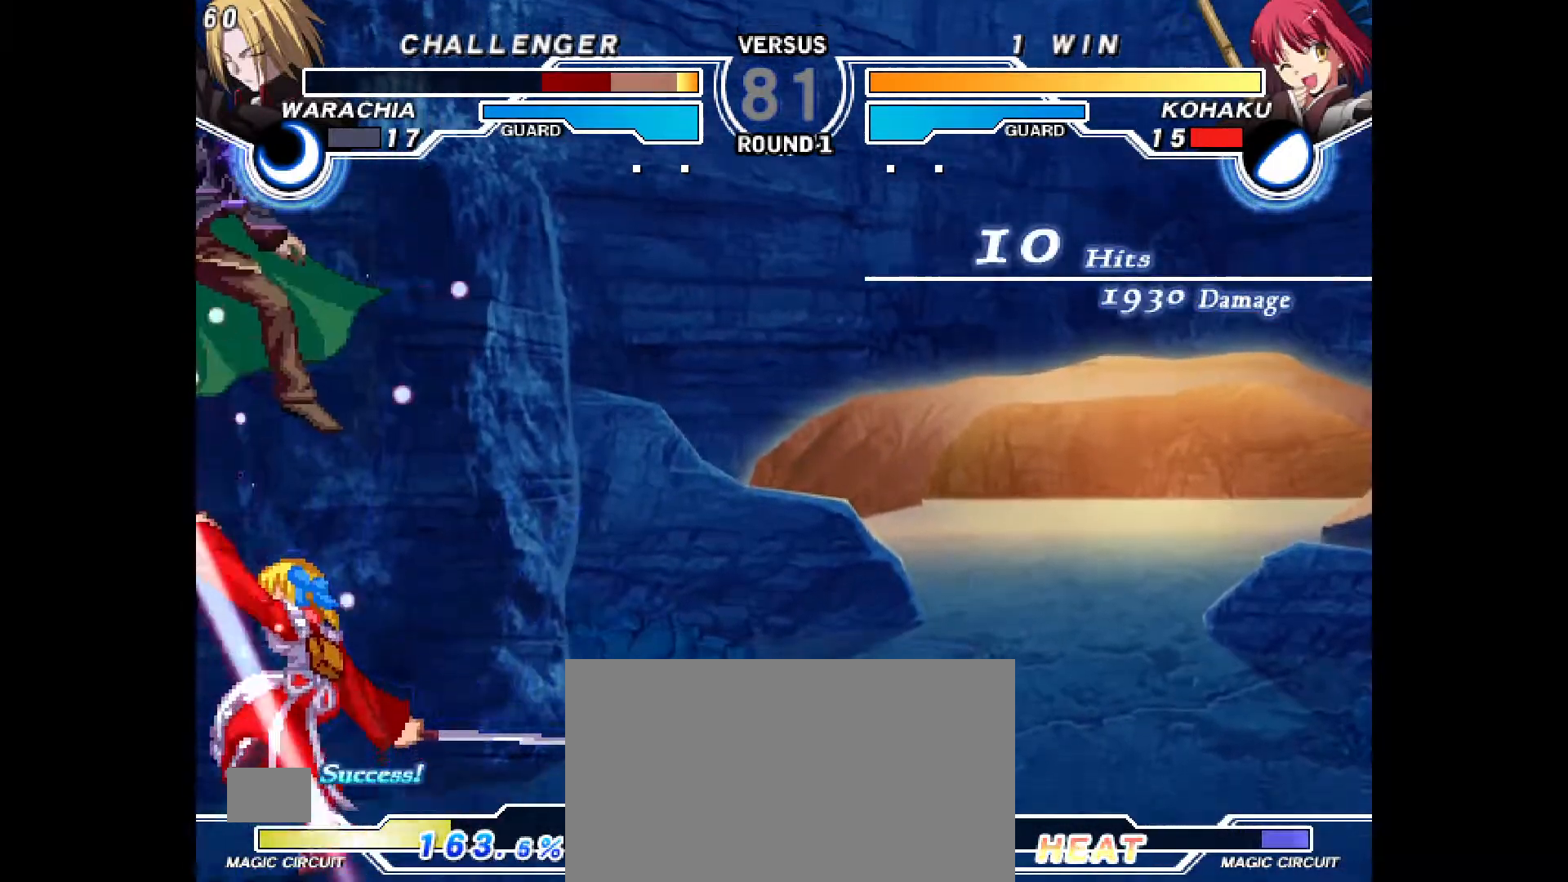
{"dt_ms": 500, "buttons": [], "events": []}
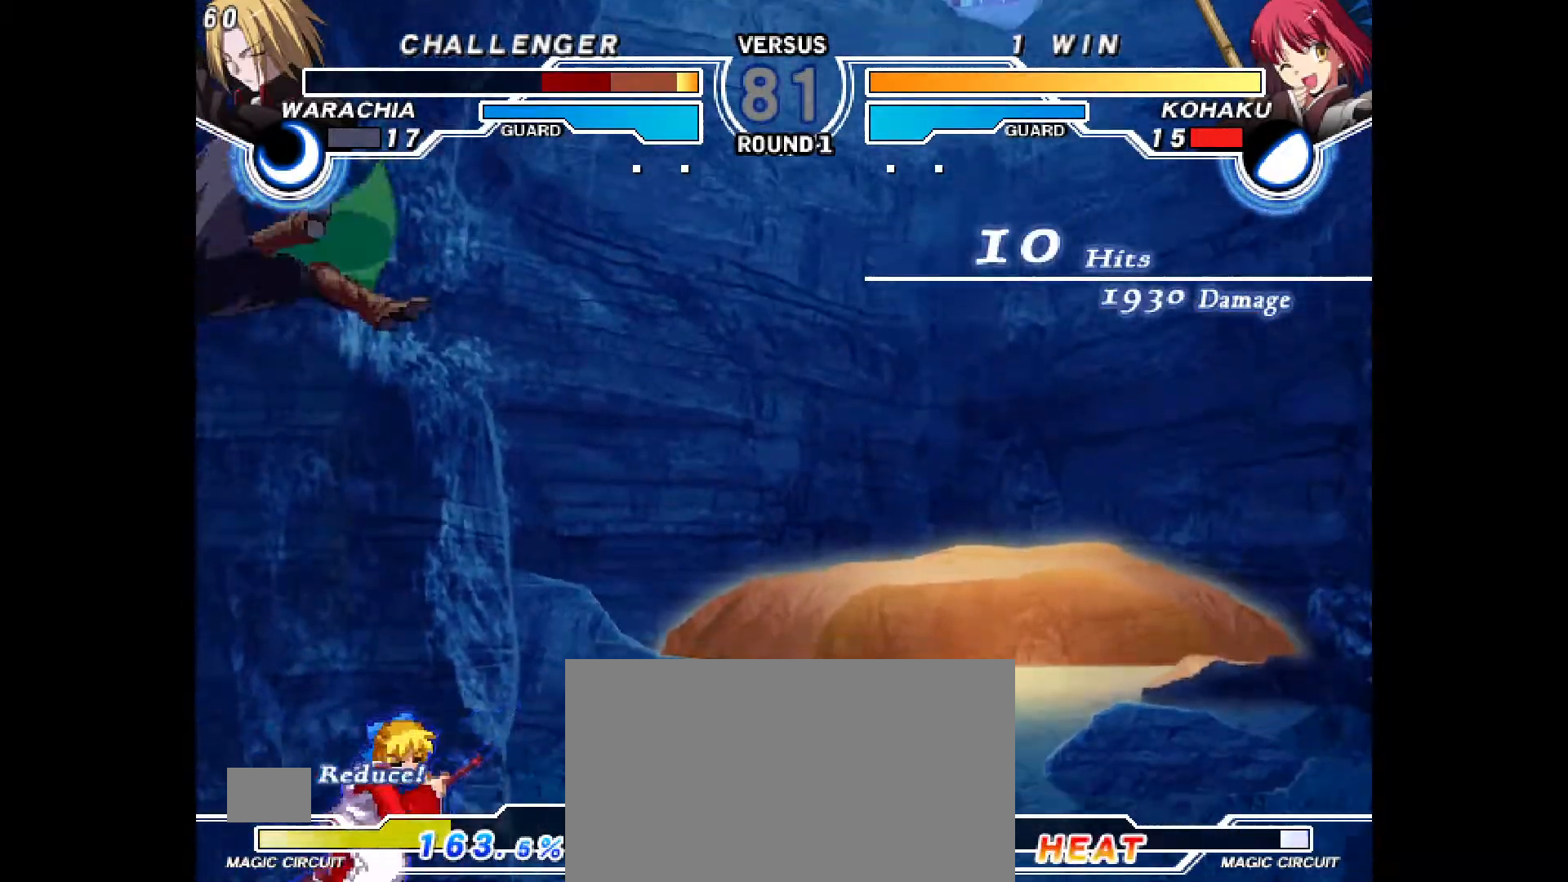
{"dt_ms": 500, "buttons": ["DPAD_LEFT"], "events": [[200, "CROSS", "down"], [267, "CROSS", "up"], [367, "R2", "down"], [417, "DPAD_DOWN", "down"], [417, "R2", "up"], [467, "DPAD_LEFT", "down"], [500, "DPAD_DOWN", "up"]]}
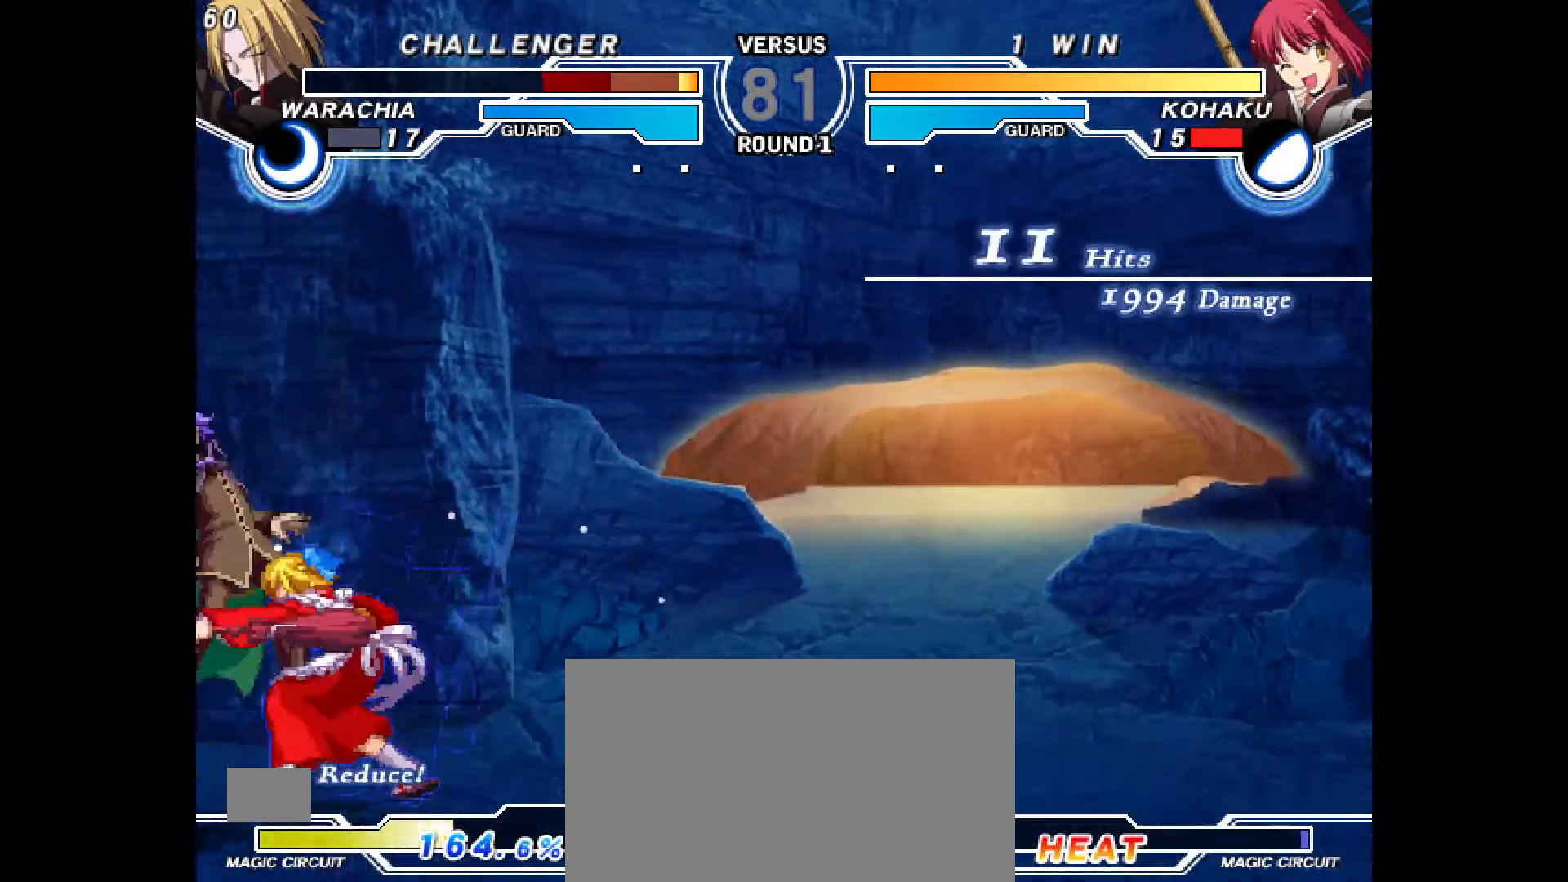
{"dt_ms": 500, "buttons": [], "events": [[67, "CIRCLE", "down"], [83, "DPAD_LEFT", "up"], [133, "CIRCLE", "up"]]}
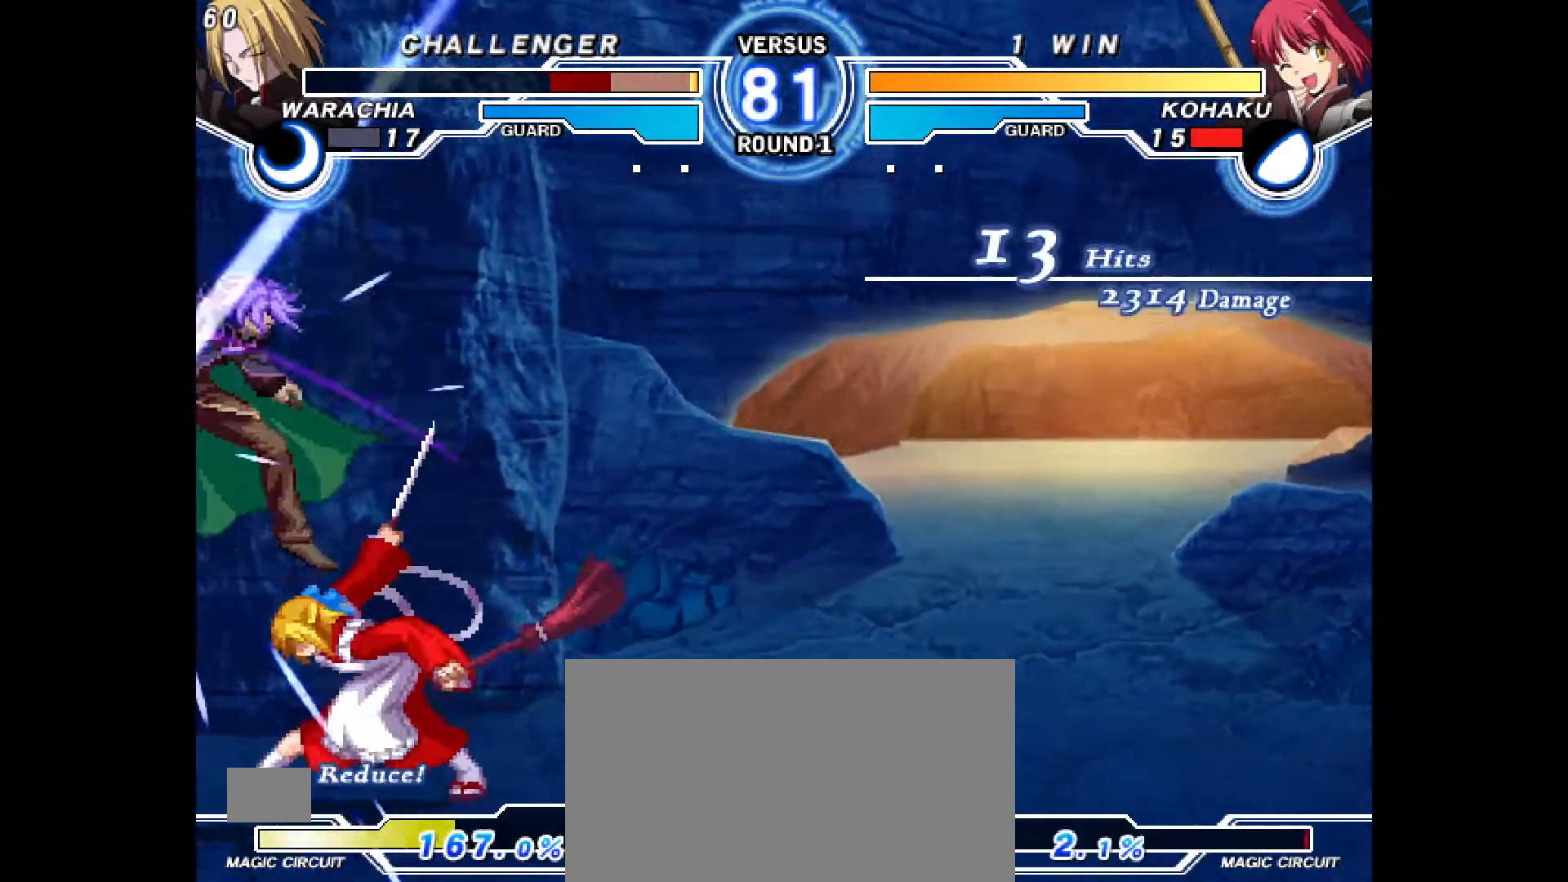
{"dt_ms": 500, "buttons": [], "events": [[17, "CROSS", "down"], [83, "CROSS", "up"]]}
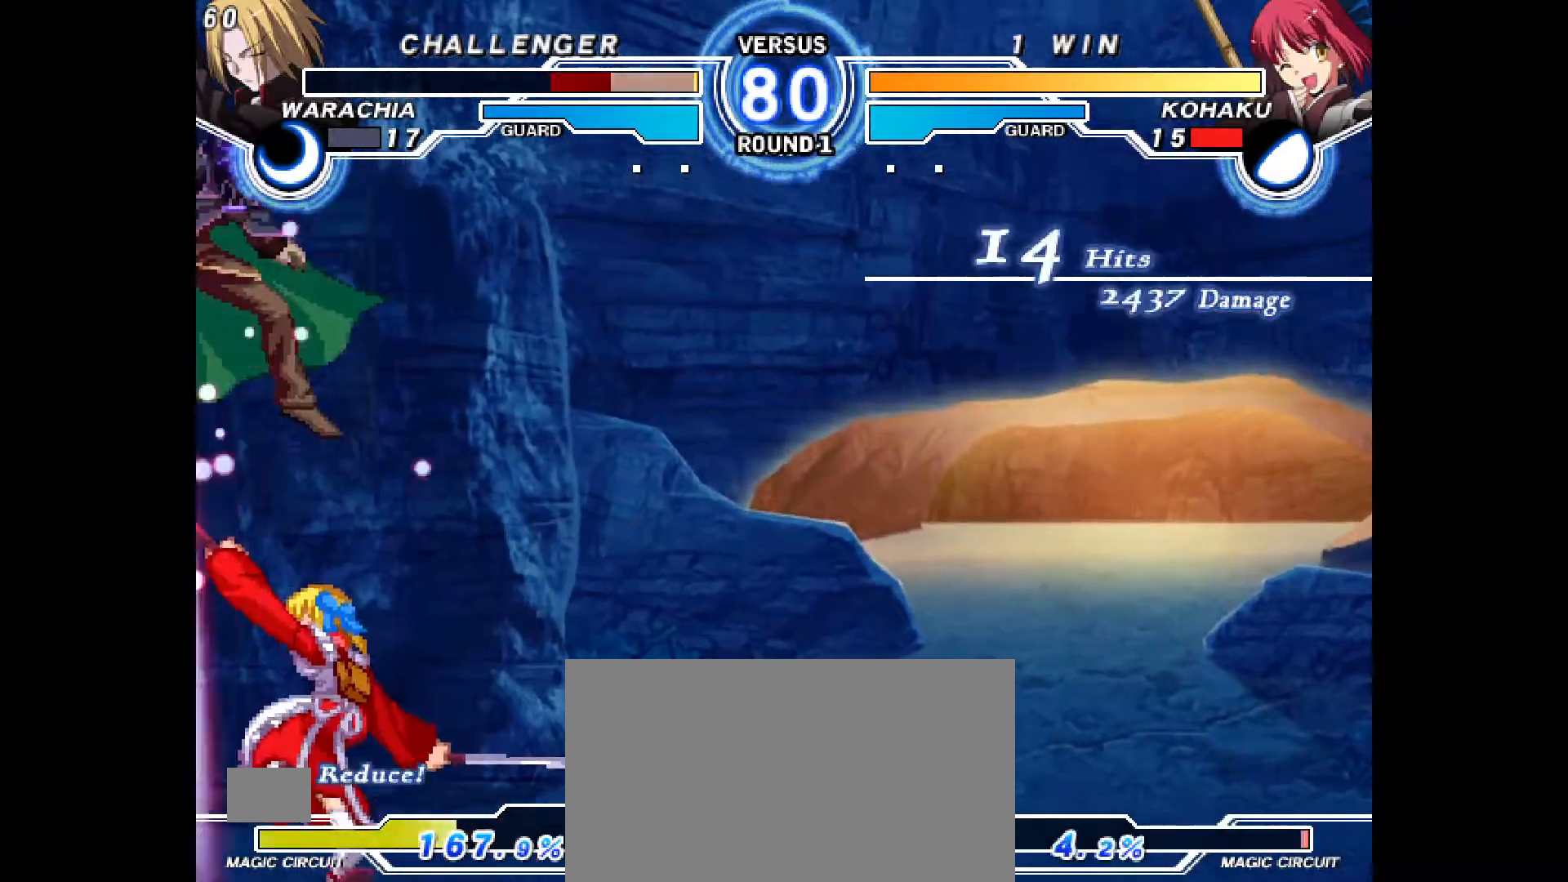
{"dt_ms": 1000, "buttons": ["DPAD_LEFT"]}
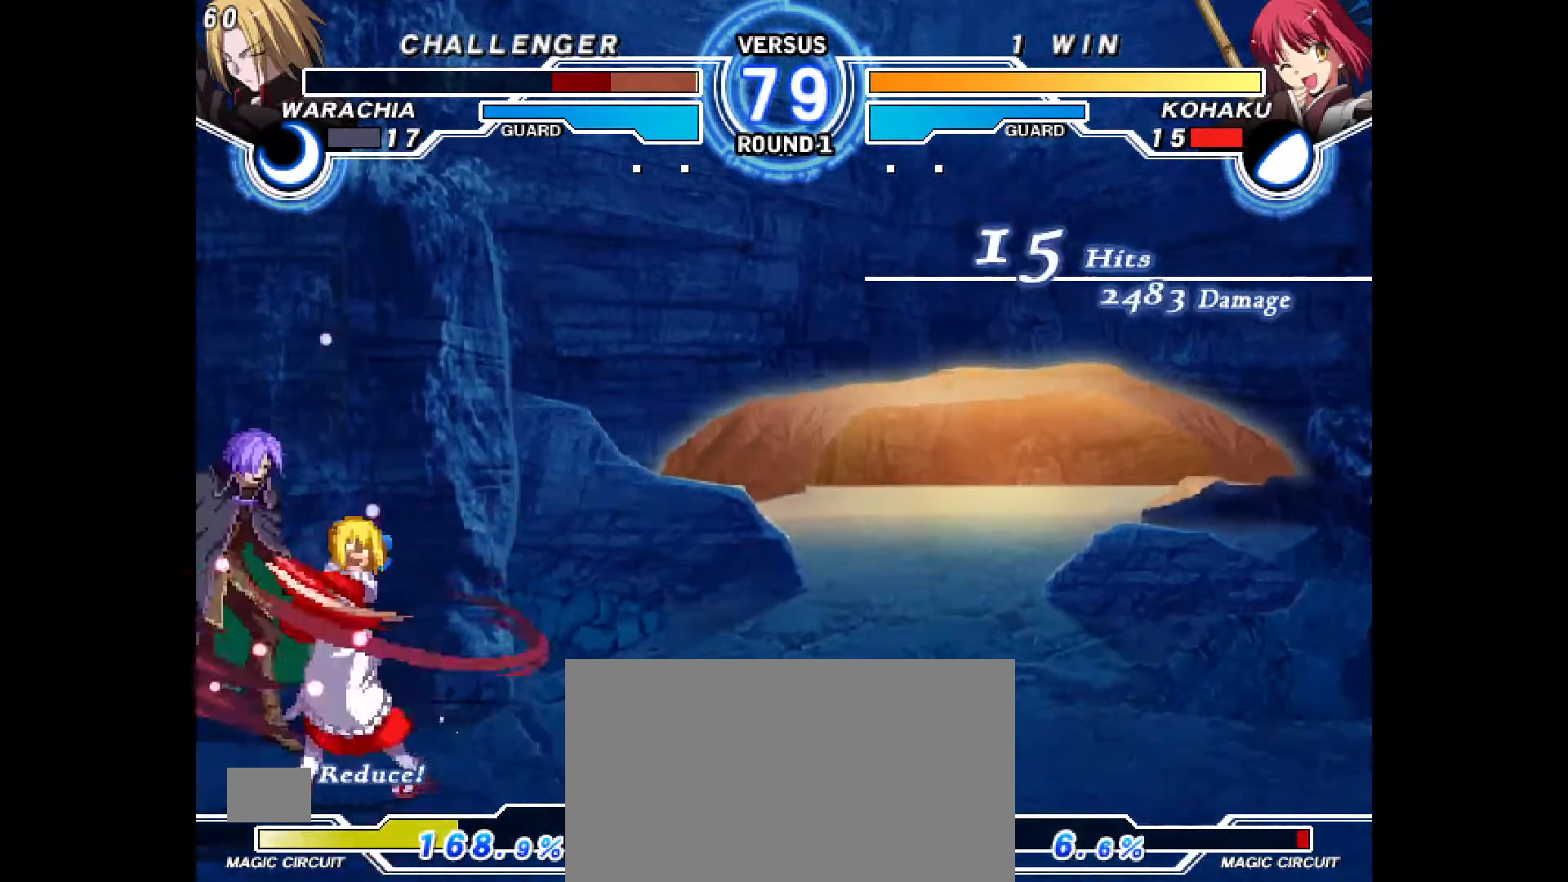
{"dt_ms": 500, "buttons": ["CIRCLE"], "events": [[33, "DPAD_LEFT", "up"], [100, "CIRCLE", "down"]]}
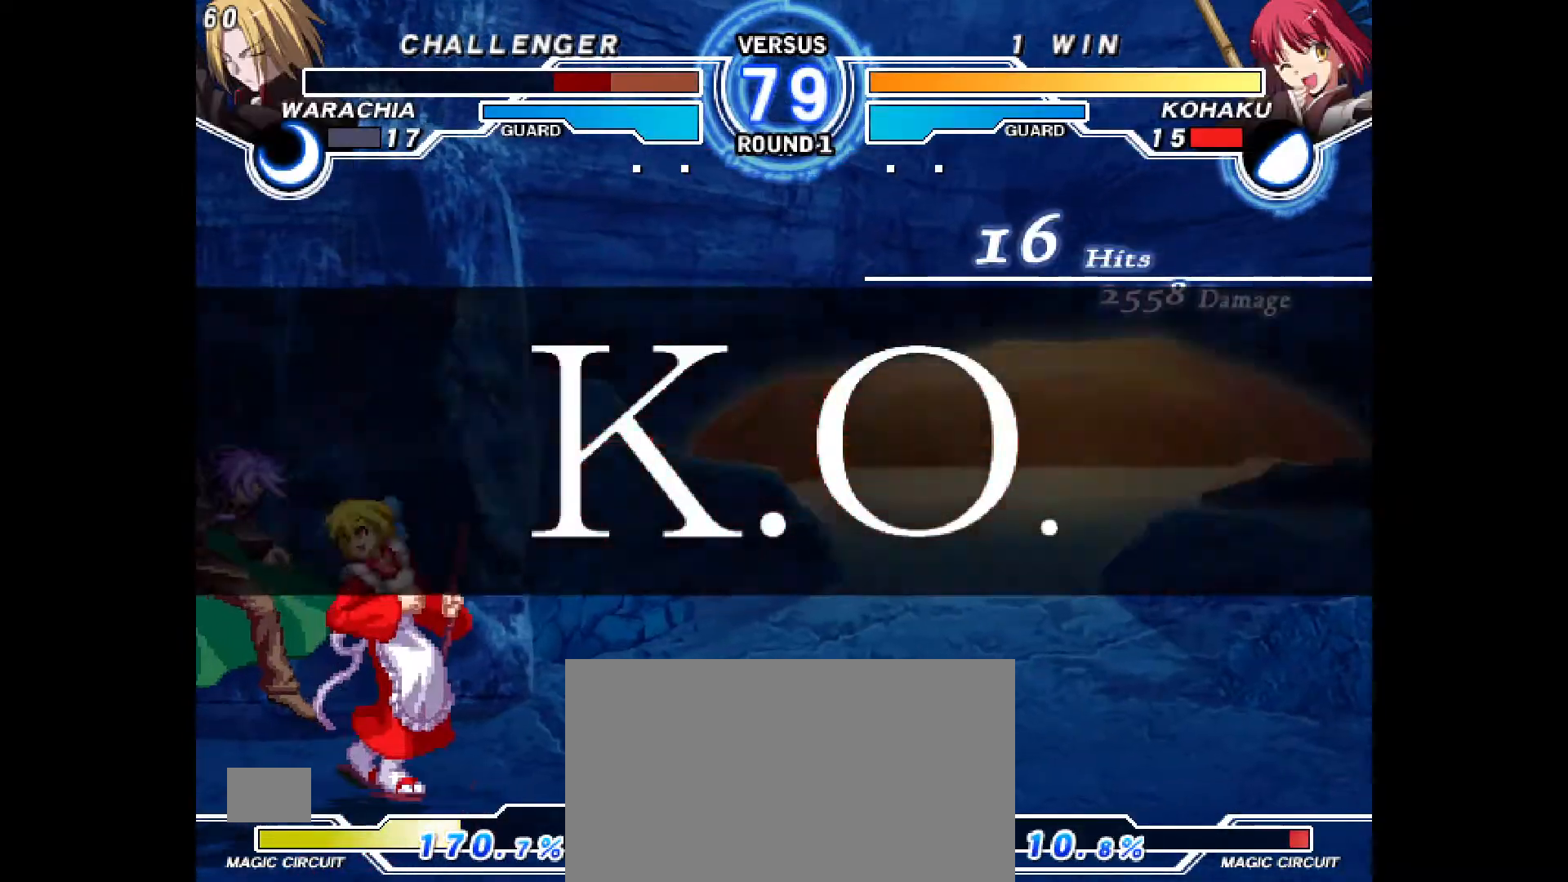
{"dt_ms": 500, "buttons": [], "events": [[200, "CIRCLE", "up"]]}
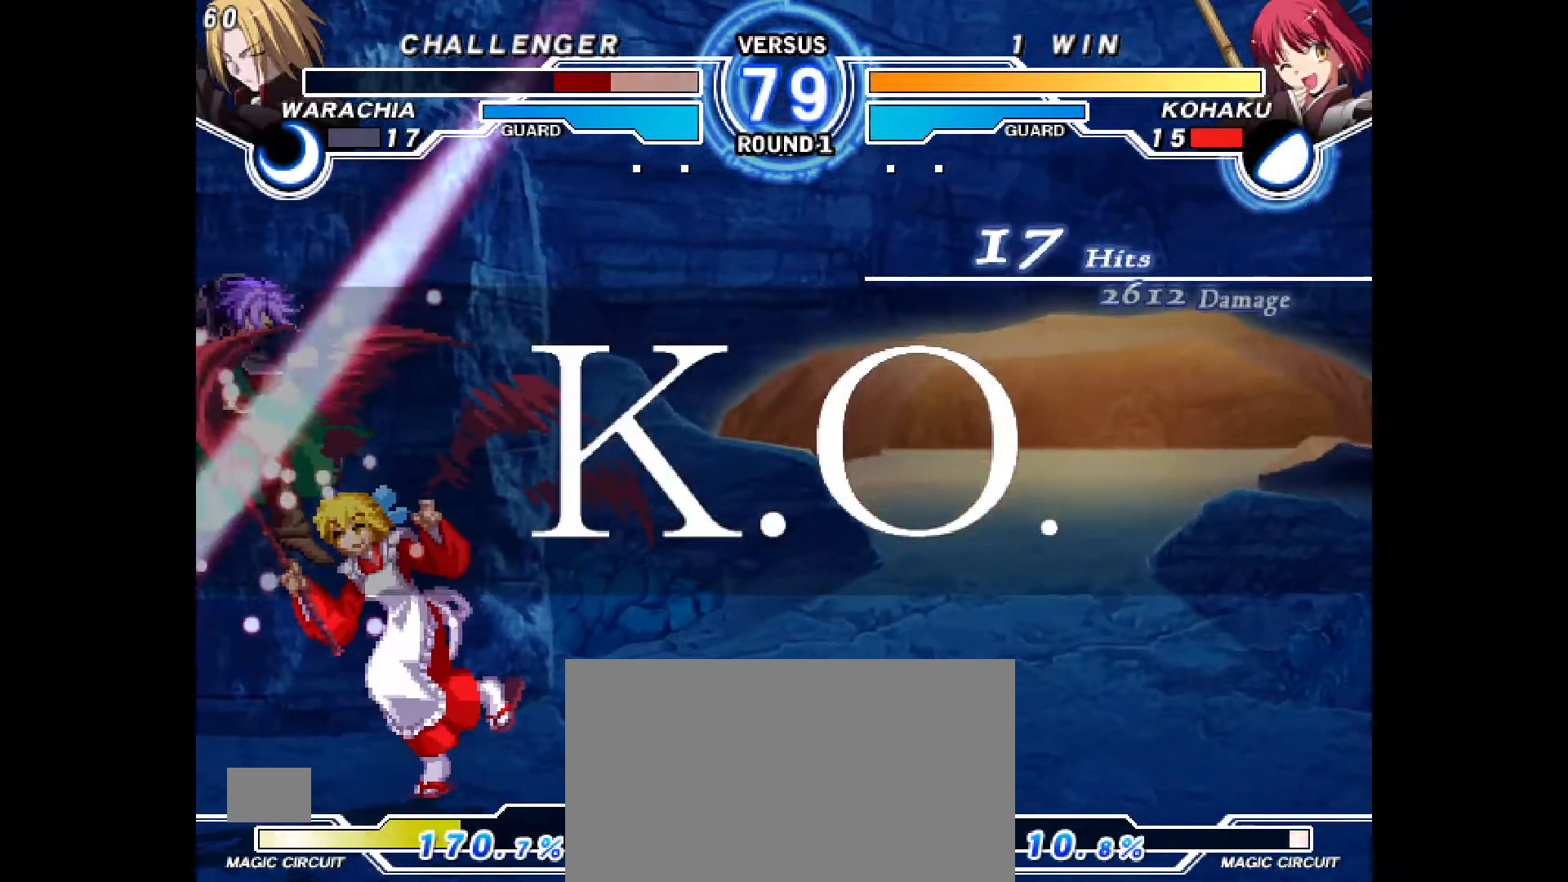
{"dt_ms": 500, "buttons": [], "events": []}
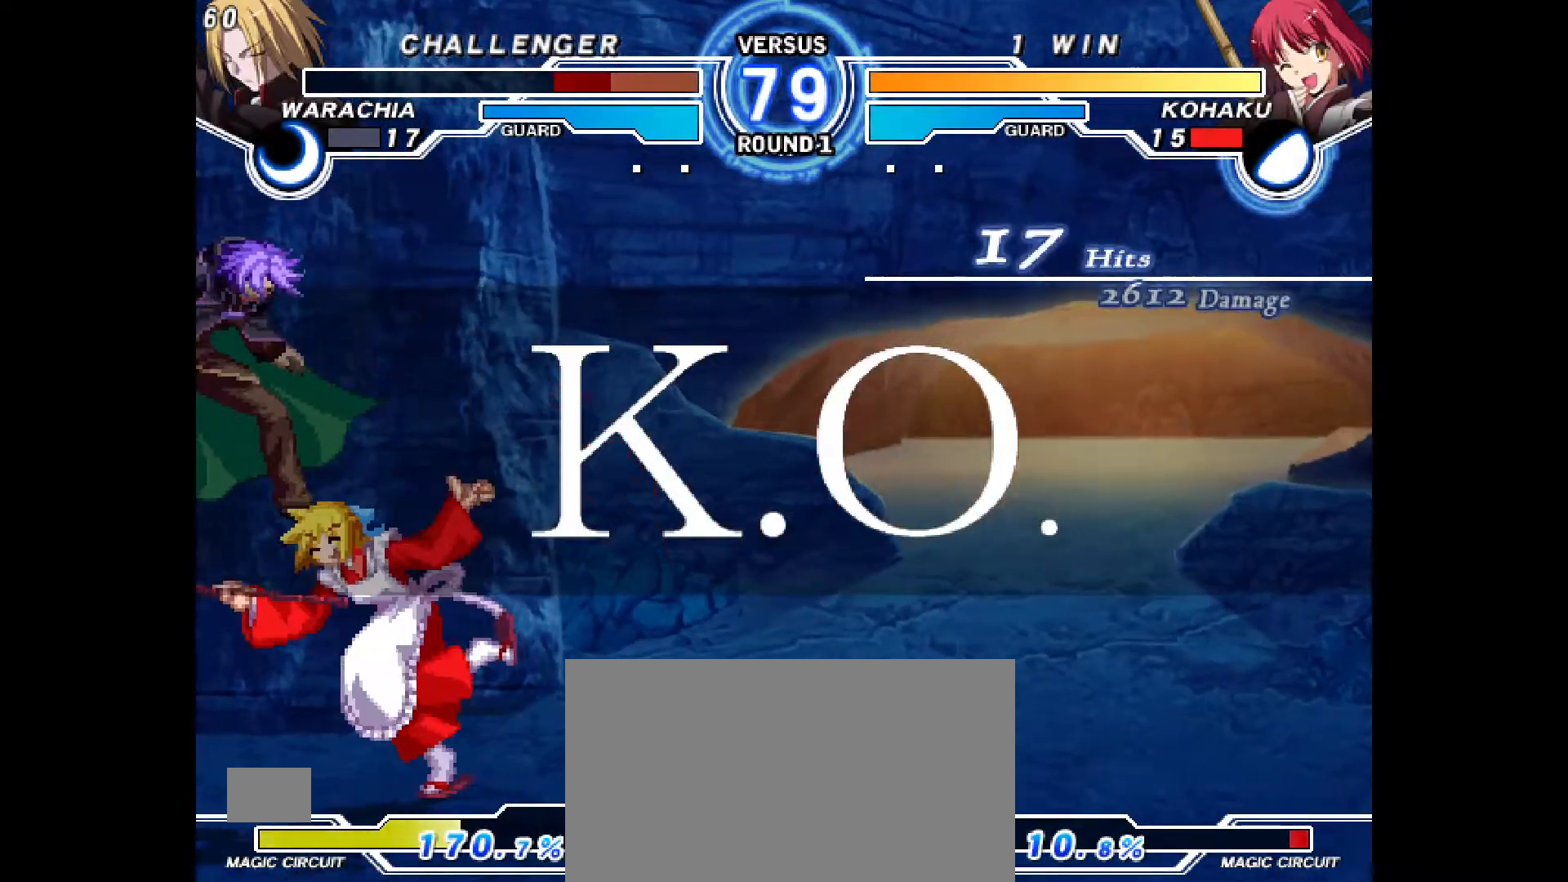
{"dt_ms": 500, "buttons": [], "events": []}
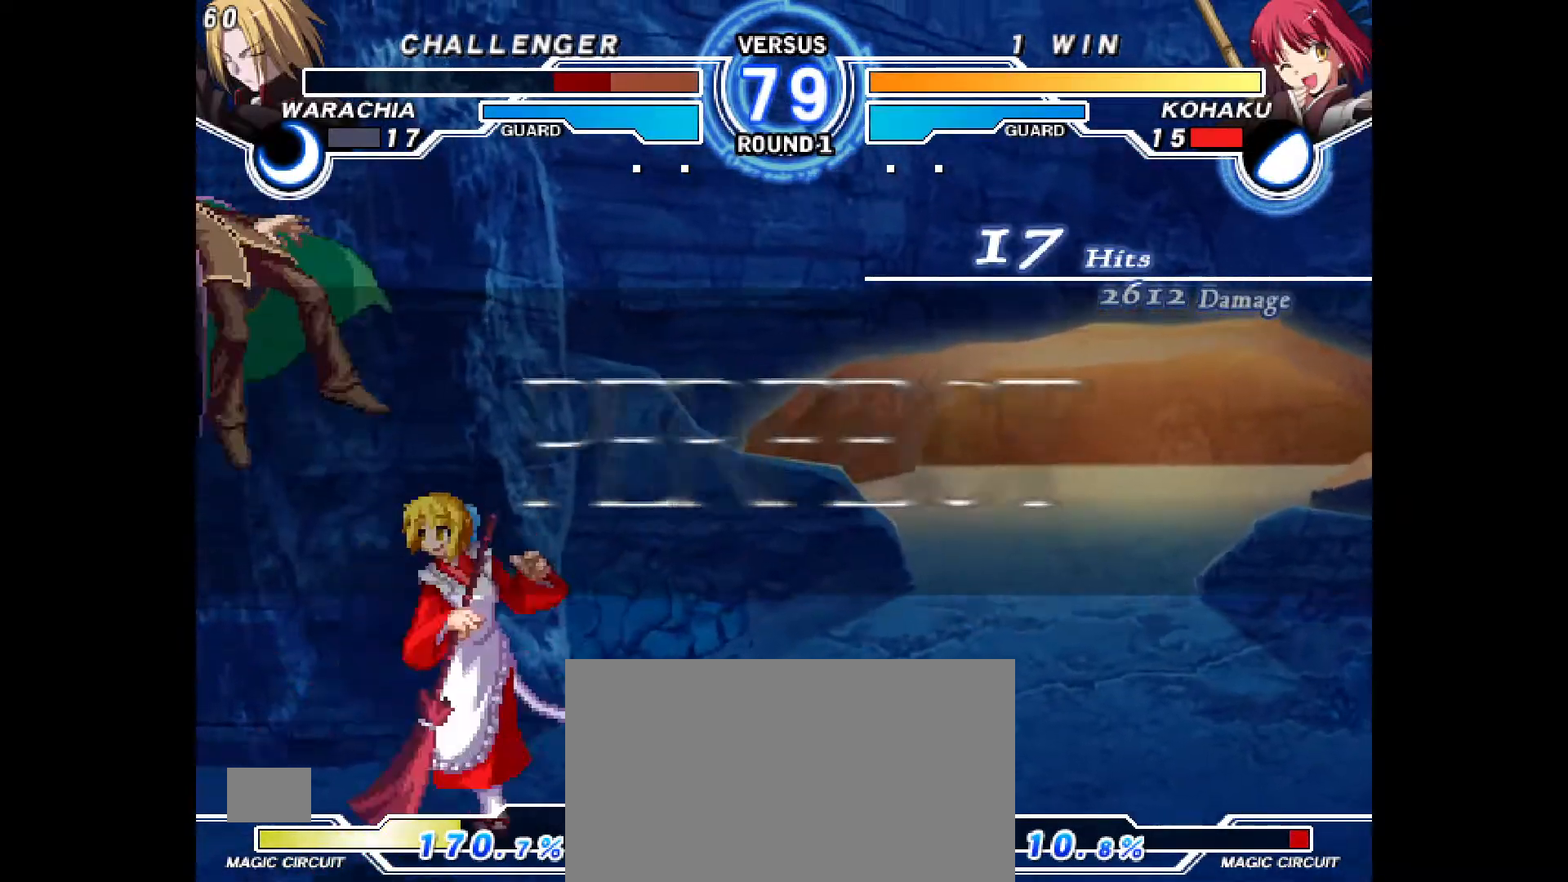
{"dt_ms": 500, "buttons": [], "events": []}
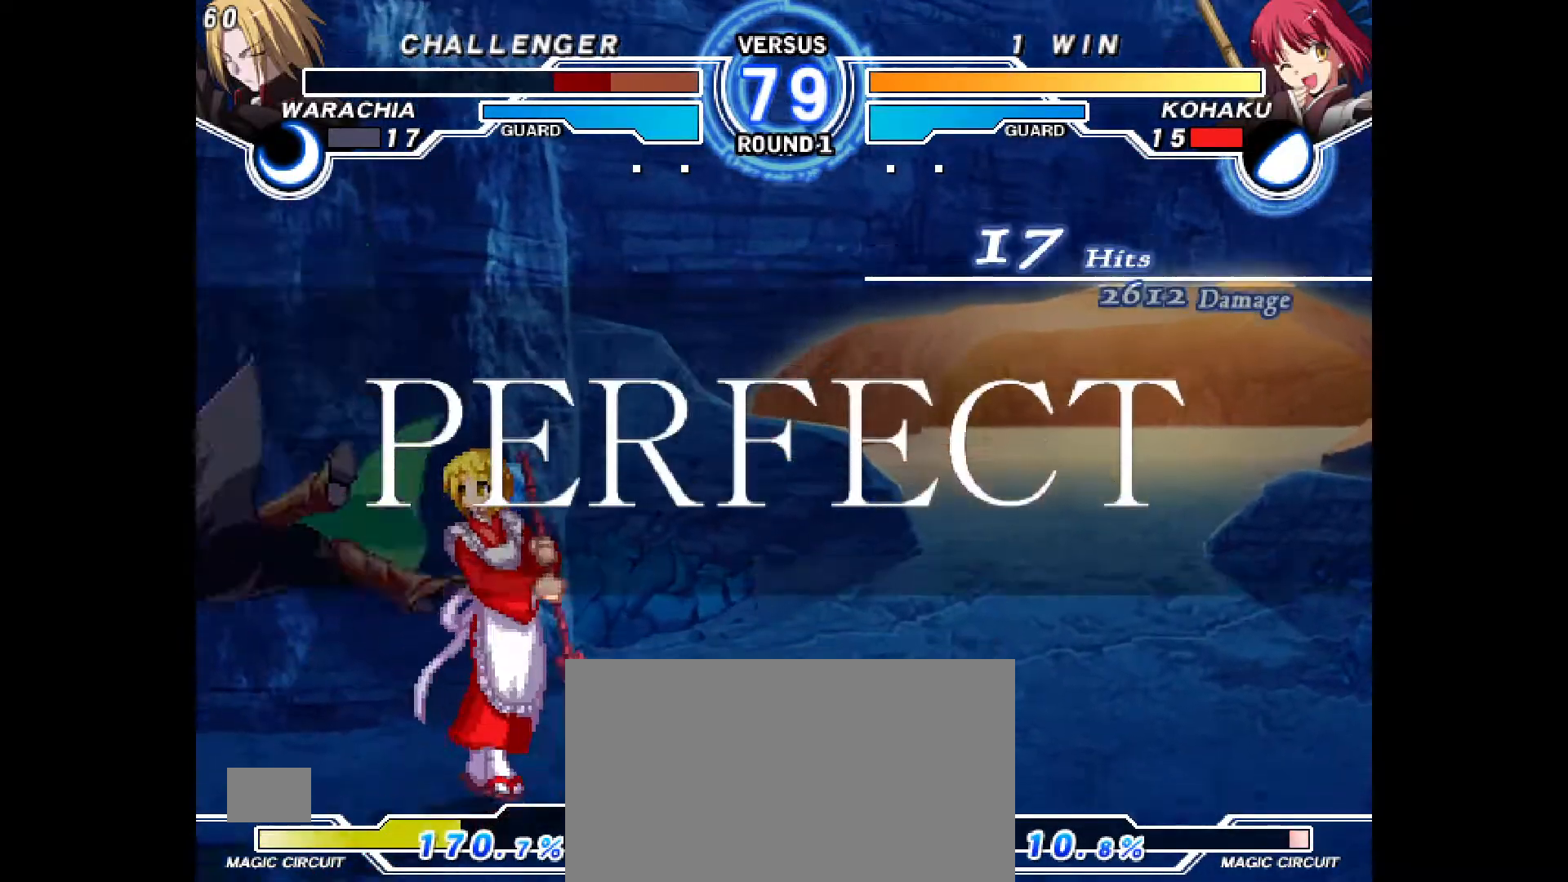
{"dt_ms": 500, "buttons": [], "events": []}
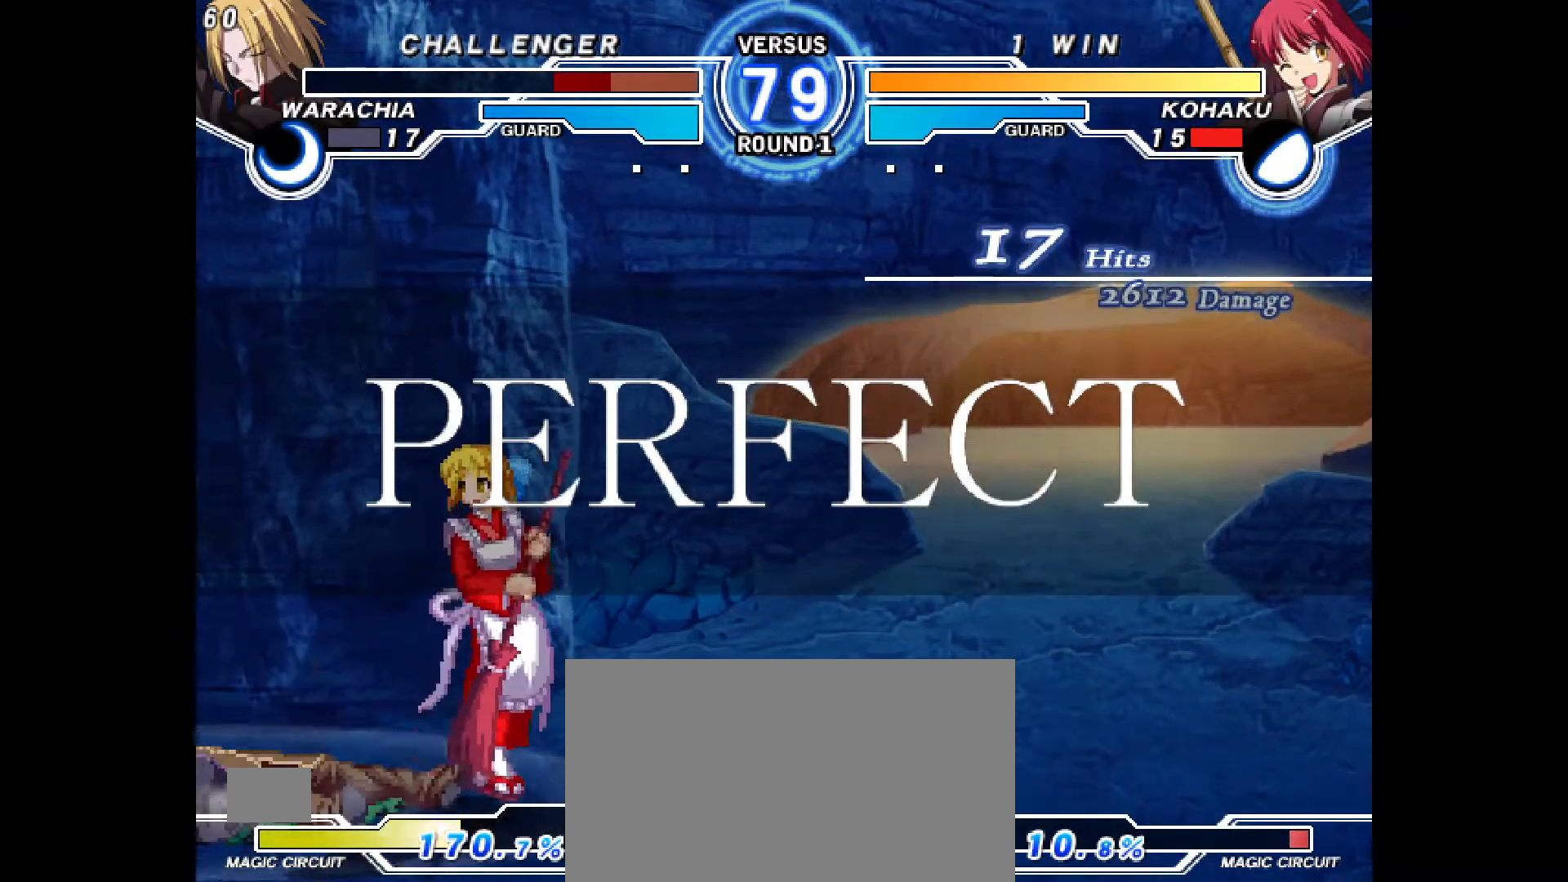
{"dt_ms": 500, "buttons": [], "events": []}
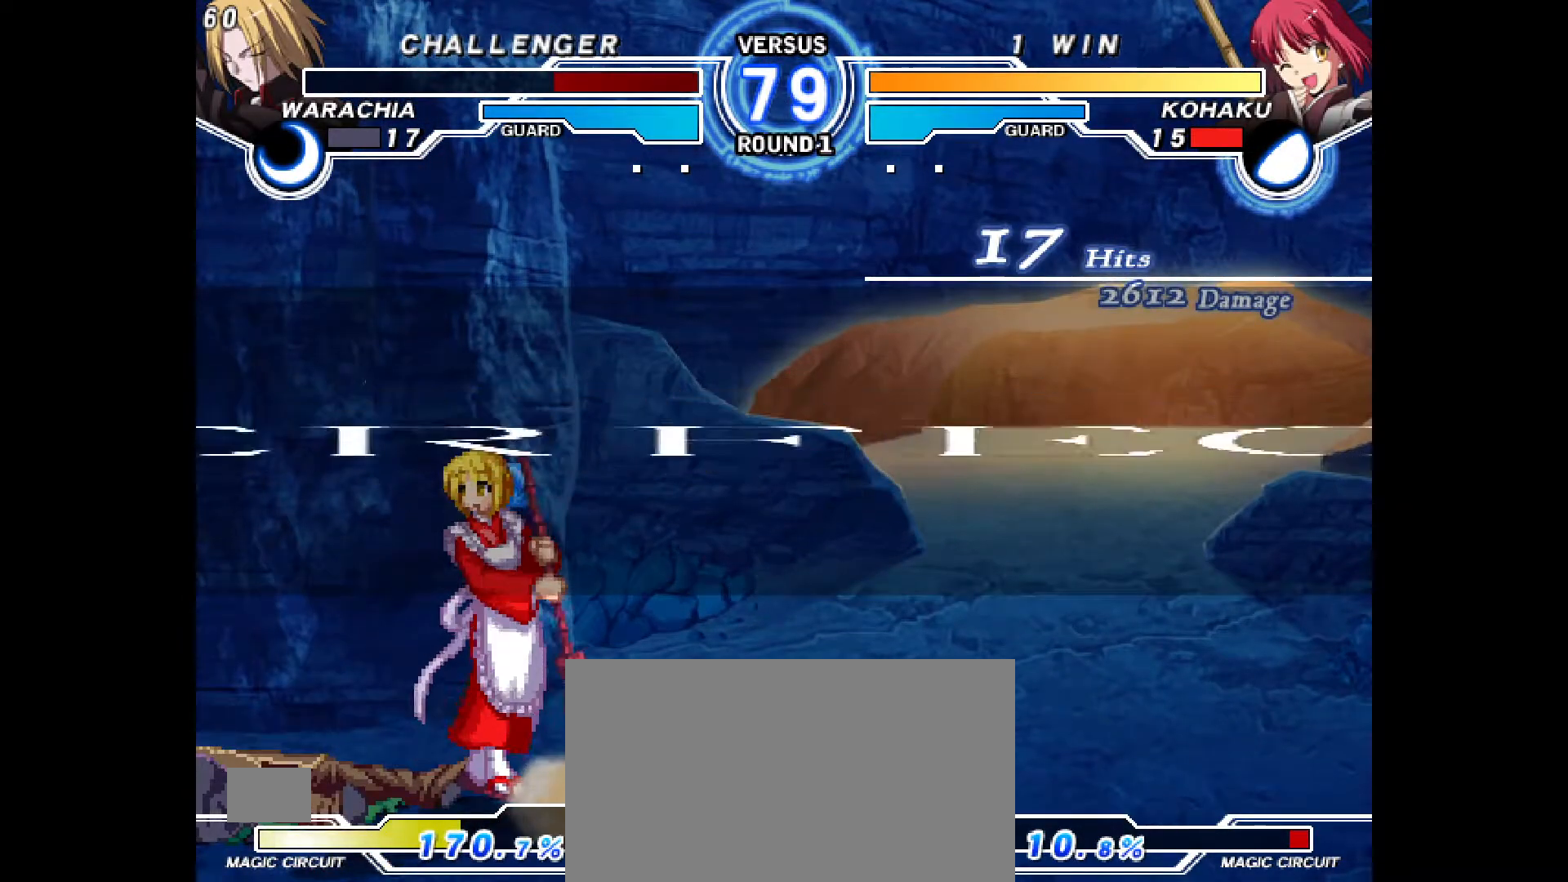
{"dt_ms": 500, "buttons": ["CROSS"], "events": [[417, "CROSS", "down"]]}
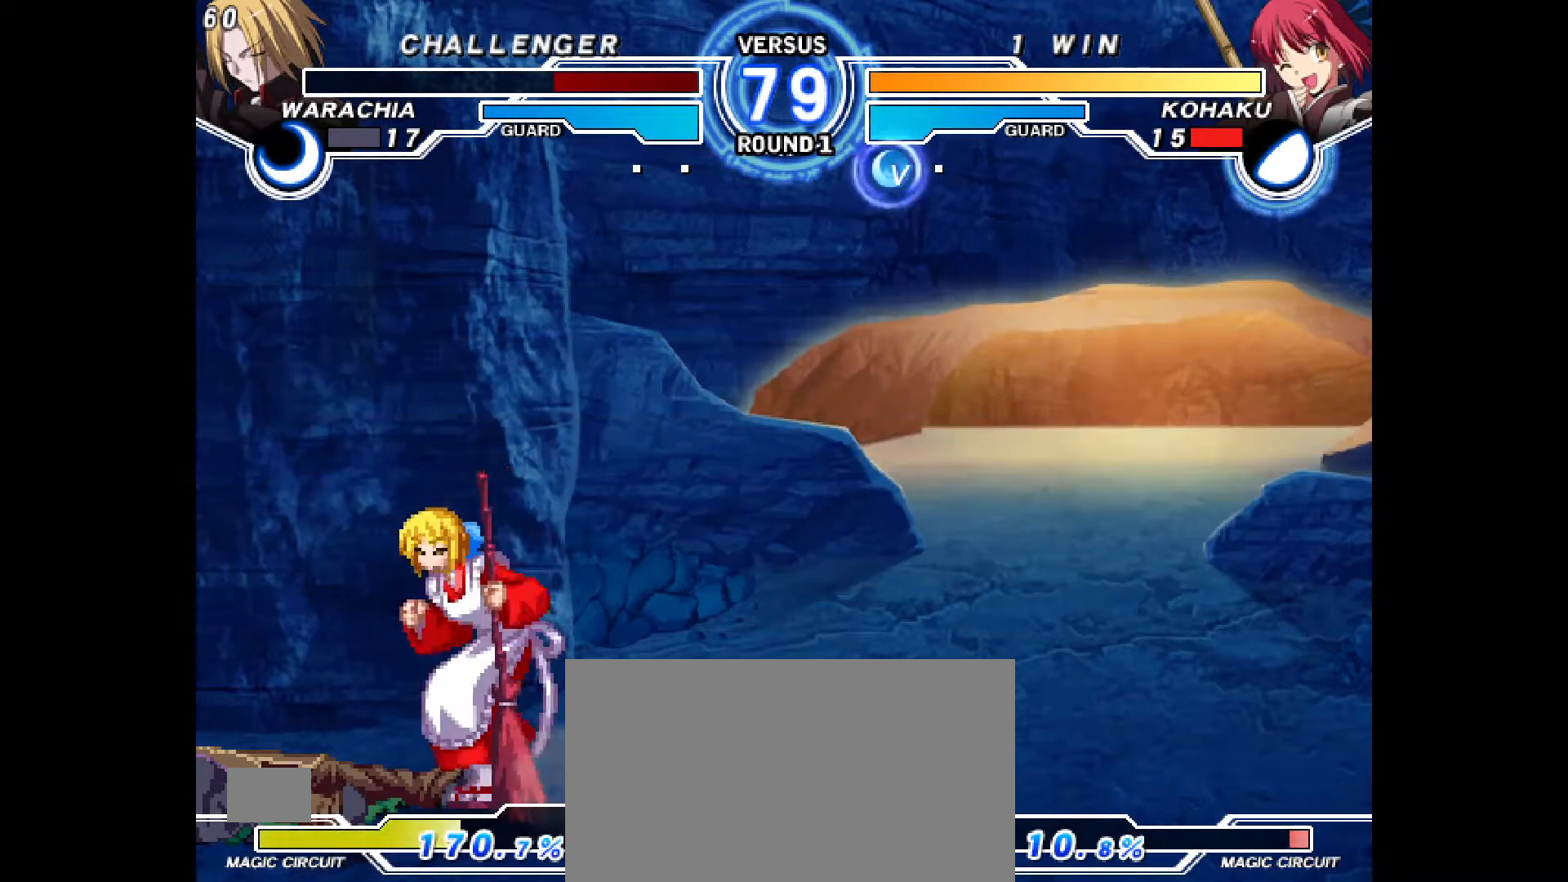
{"dt_ms": 500, "buttons": [], "events": [[33, "CROSS", "up"]]}
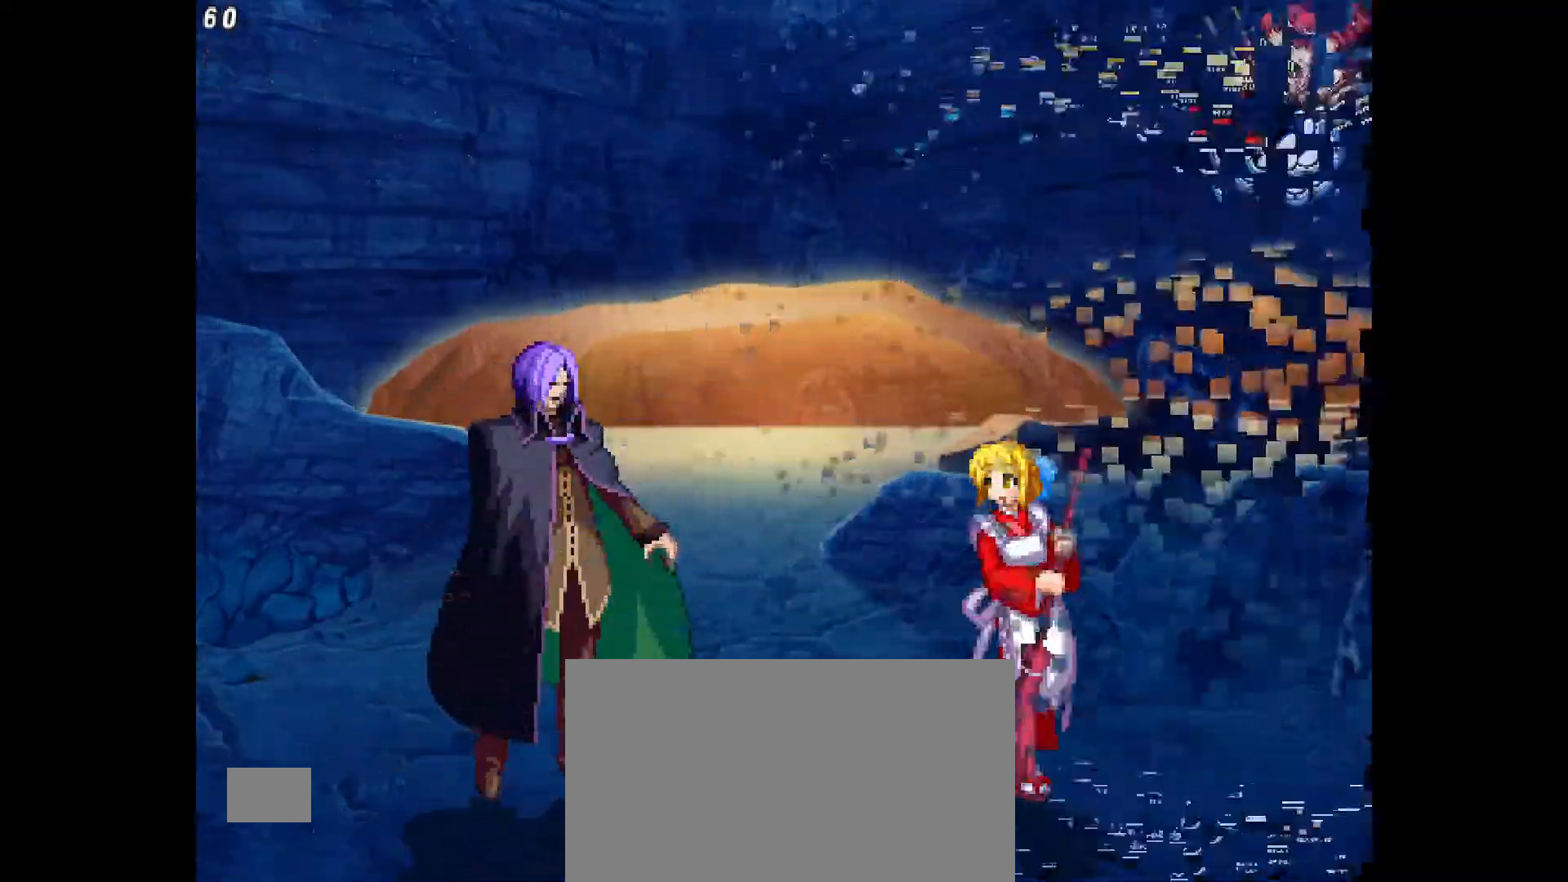
{"dt_ms": 500, "buttons": ["DPAD_RIGHT"], "events": [[417, "DPAD_RIGHT", "down"]]}
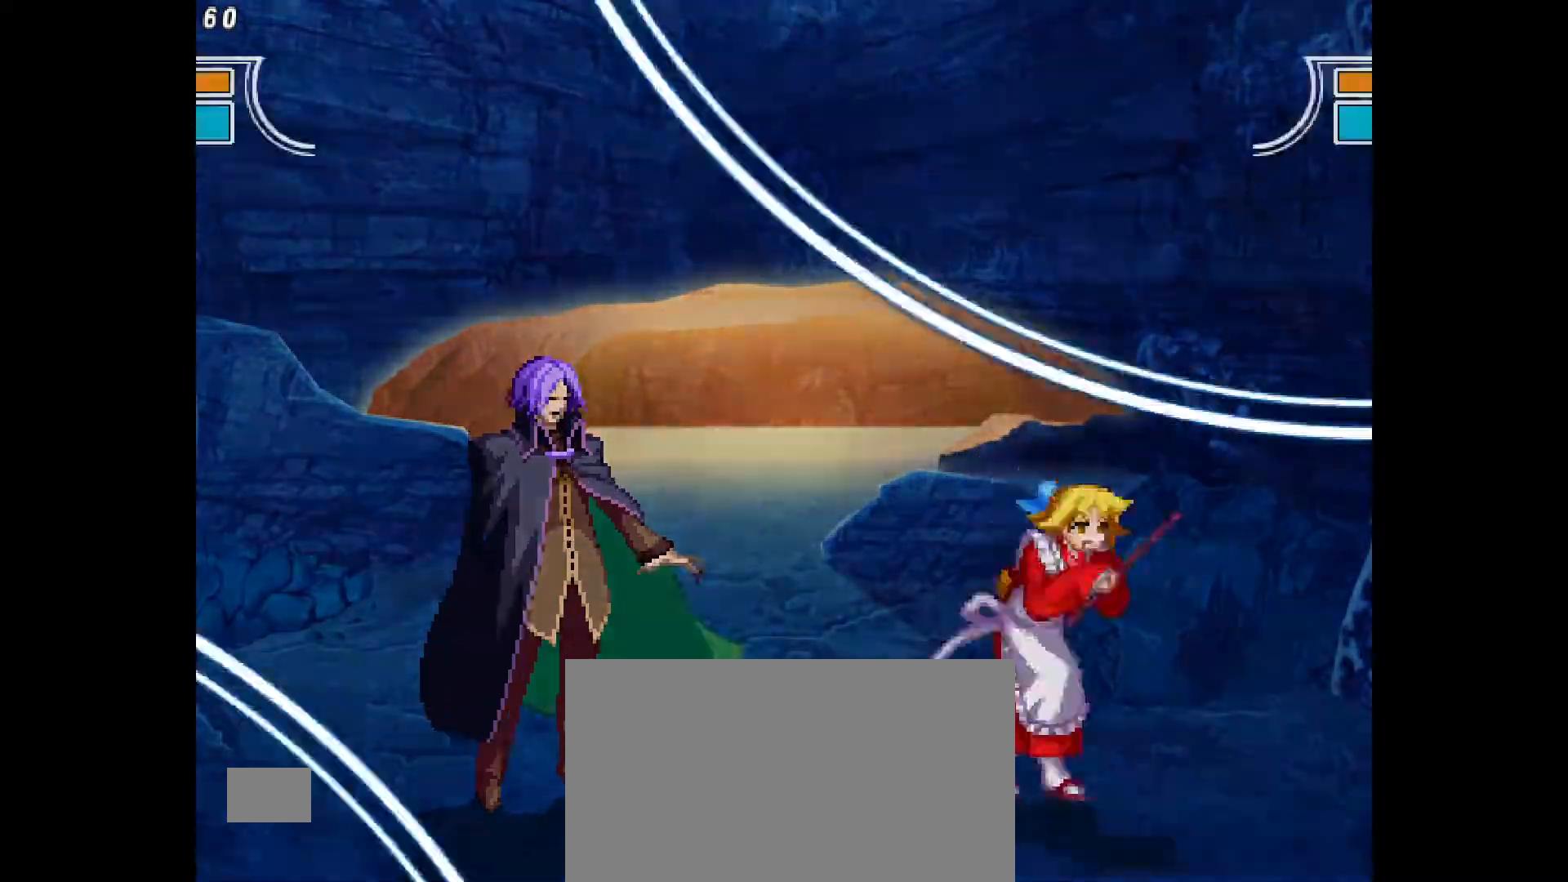
{"dt_ms": 500, "buttons": ["DPAD_RIGHT"]}